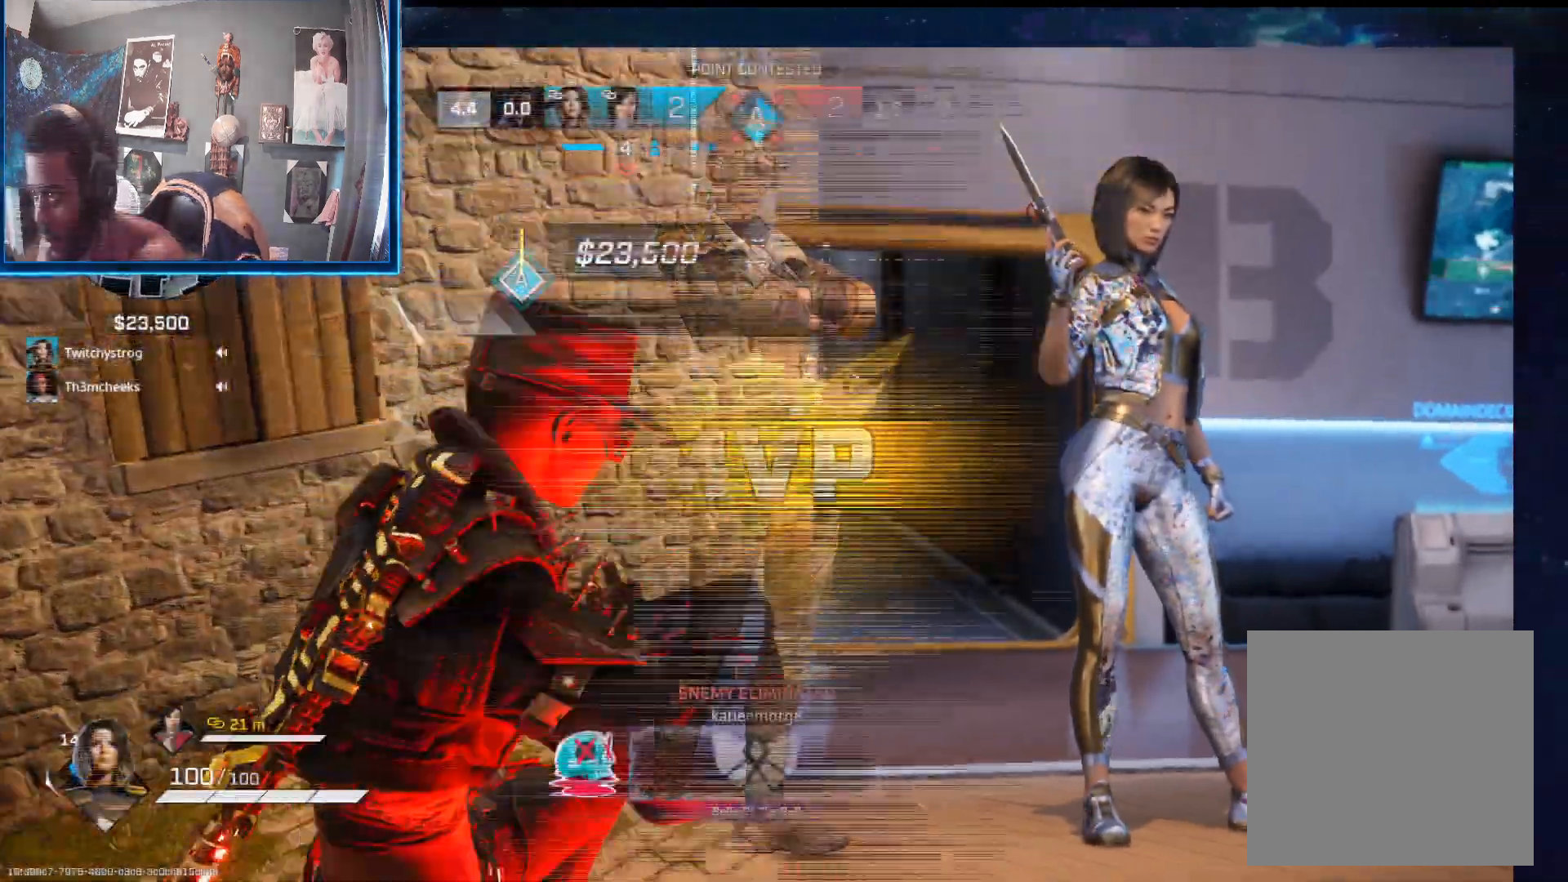
Gameplay with a controller (Xbox layout); each line is a JSON object with the inputs held at the frame after it. "events" lists button and stick changes between this image and that frame as [ms after this image, input, new state], when the widget could be followed in between.
{"buttons": ["L2", "R2"], "left_stick": "up-right", "right_stick": "center", "events": [[200, "L2", "down"], [317, "left_stick", "up-right"], [333, "R2", "down"], [333, "right_stick", "up-left"], [383, "right_stick", "left"], [483, "right_stick", "center"]]}
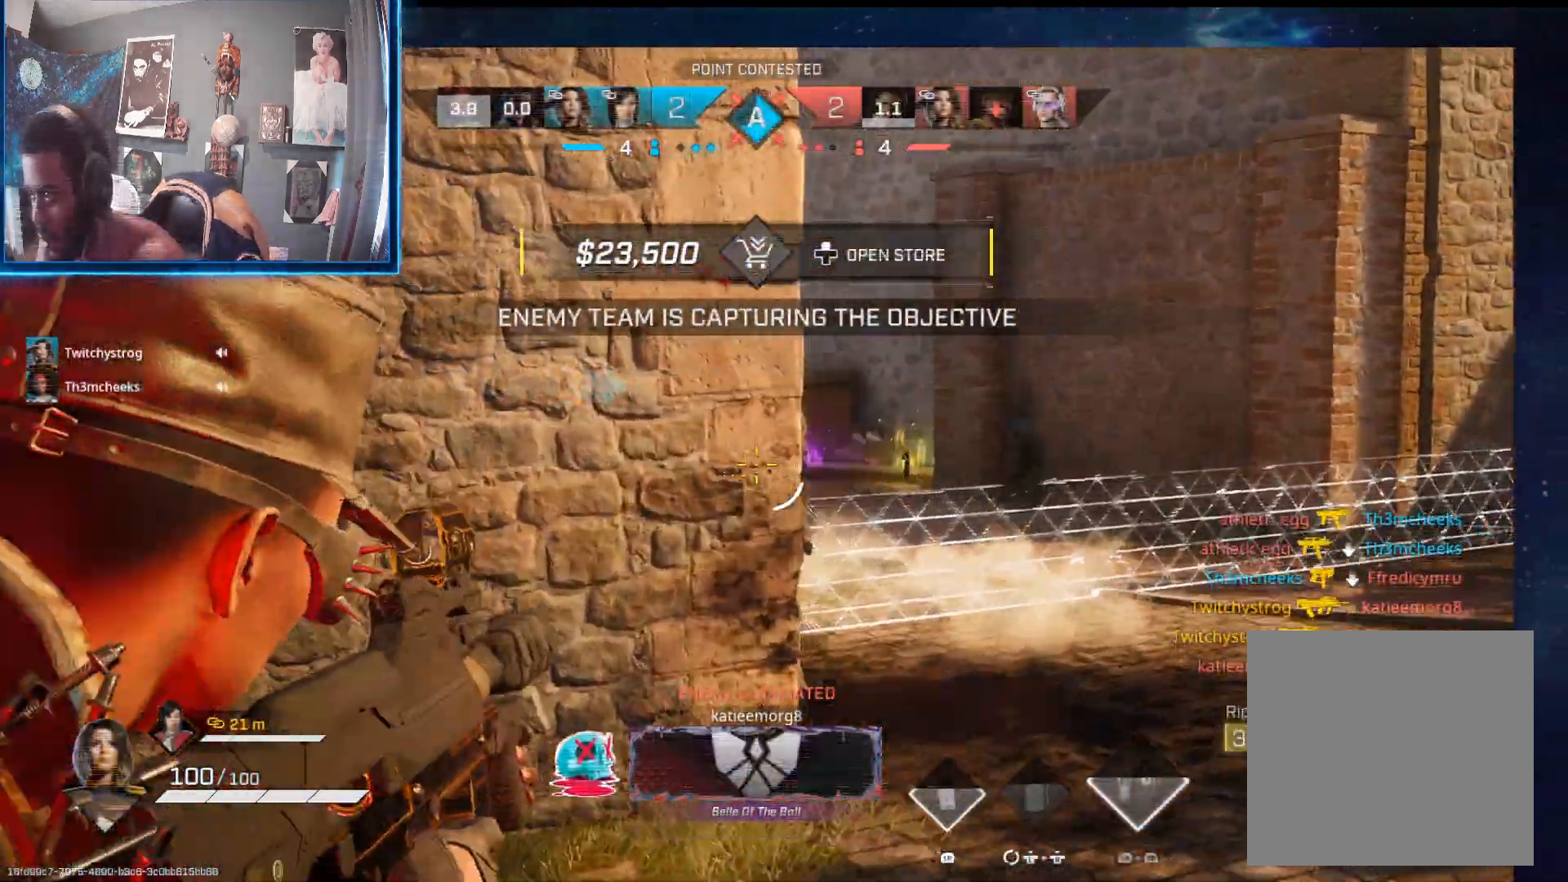
{"buttons": ["L2", "R2"], "left_stick": "up-right", "right_stick": "left", "events": [[50, "R2", "up"], [117, "right_stick", "up"], [133, "R2", "down"], [250, "right_stick", "left"], [367, "R2", "up"], [450, "R2", "down"]]}
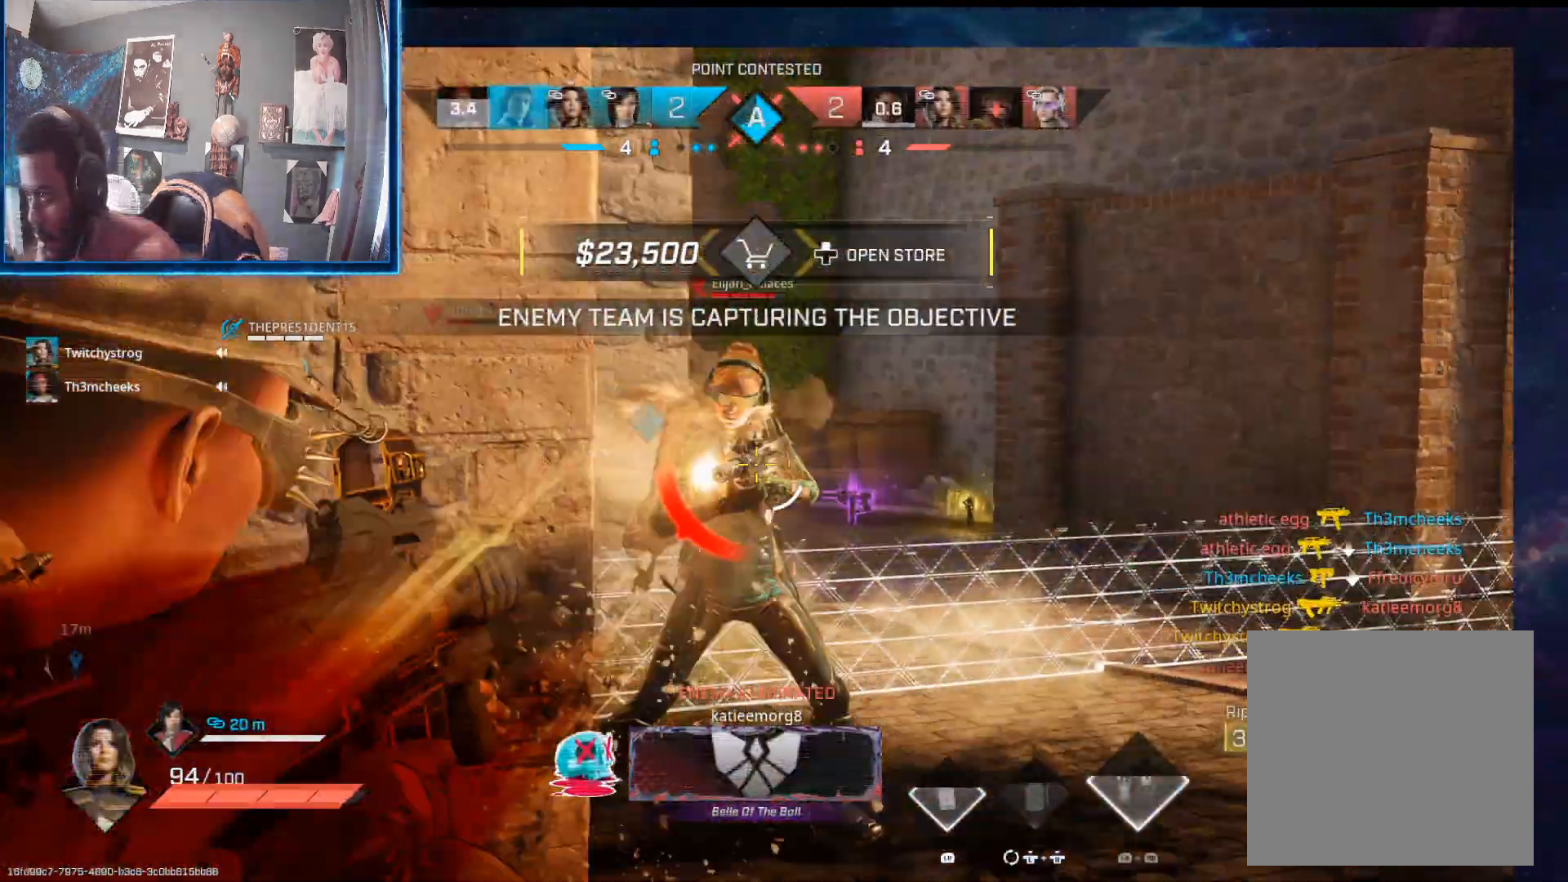
{"buttons": ["L2", "R2"], "left_stick": "right", "right_stick": "down-right", "events": [[133, "right_stick", "right"], [233, "right_stick", "down-left"], [300, "left_stick", "right"], [450, "right_stick", "down-right"]]}
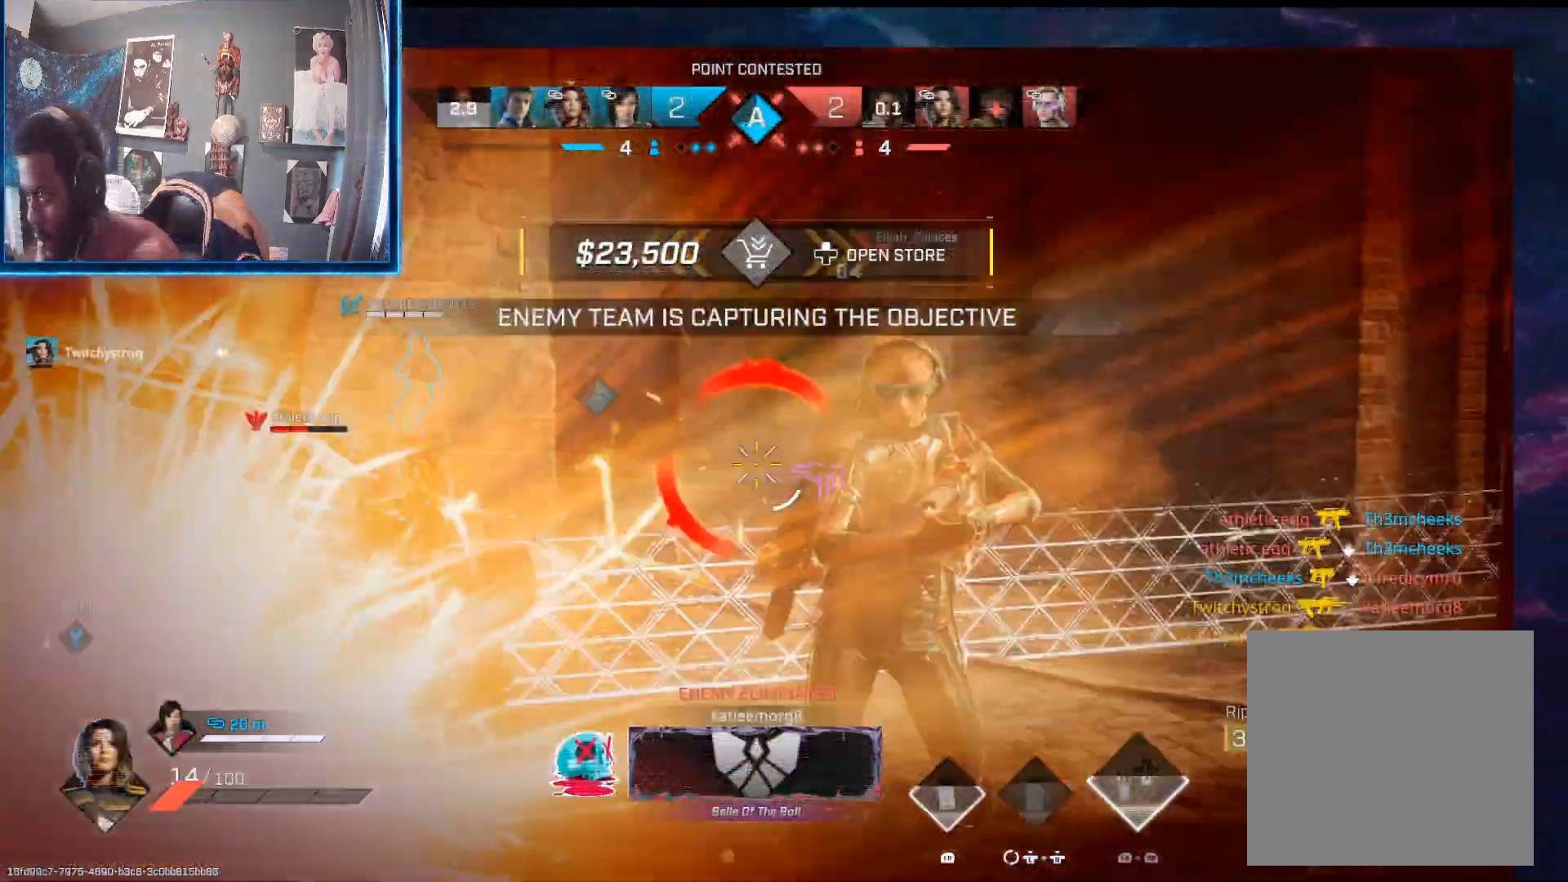
{"buttons": ["X"], "left_stick": "left", "right_stick": "center", "events": [[67, "right_stick", "right"], [217, "left_stick", "down-left"], [217, "right_stick", "left"], [367, "left_stick", "left"], [417, "L2", "up"], [417, "R2", "up"], [417, "right_stick", "center"], [500, "X", "down"]]}
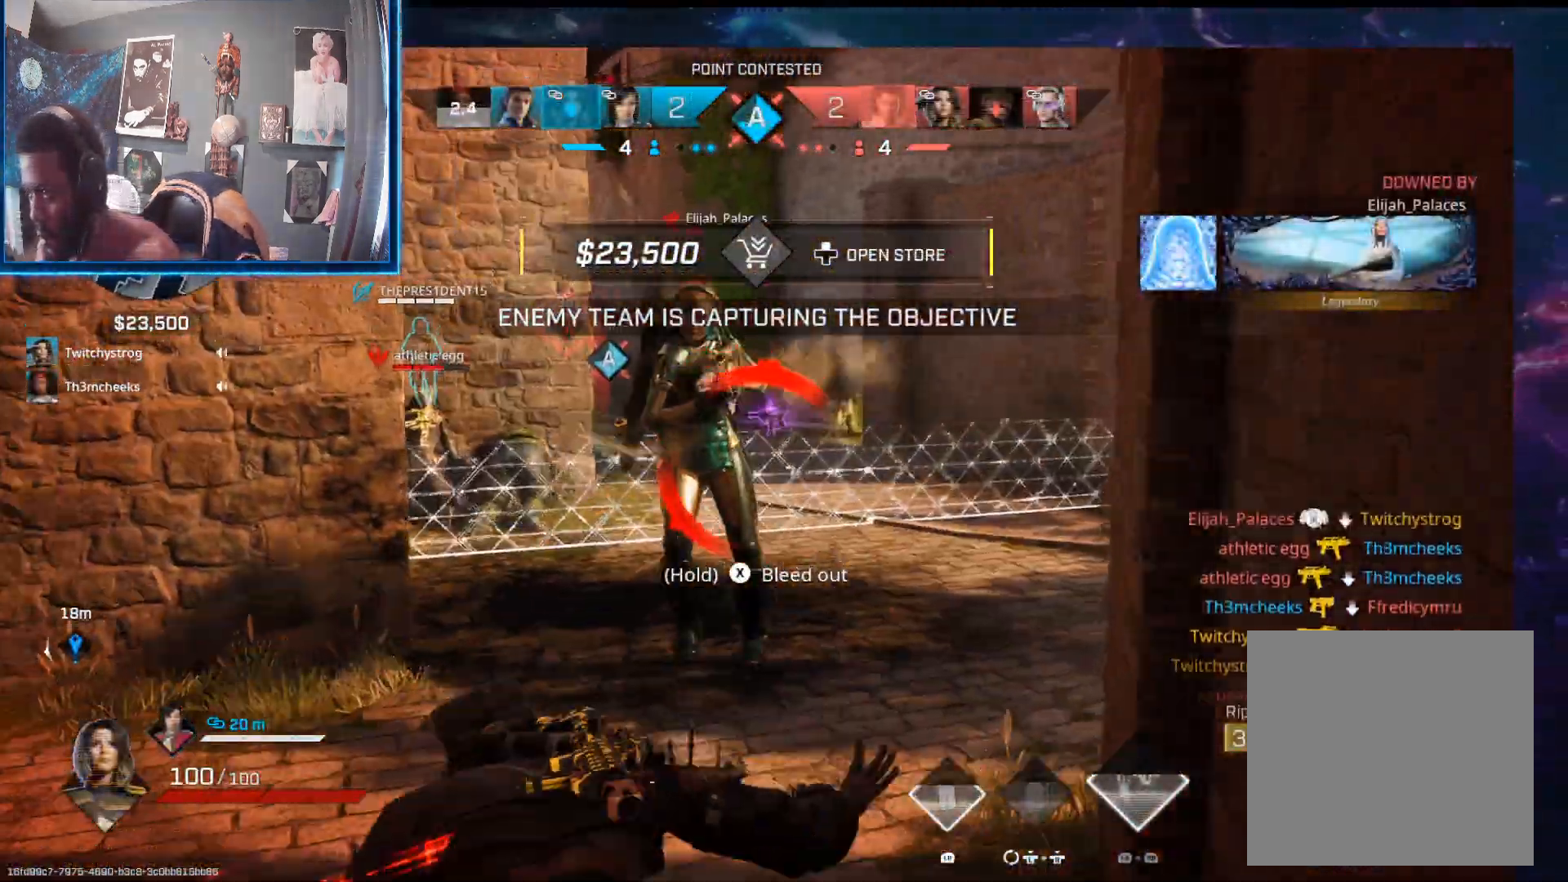
{"buttons": [], "left_stick": "center", "right_stick": "center", "events": [[167, "left_stick", "up"], [250, "left_stick", "center"], [483, "X", "up"]]}
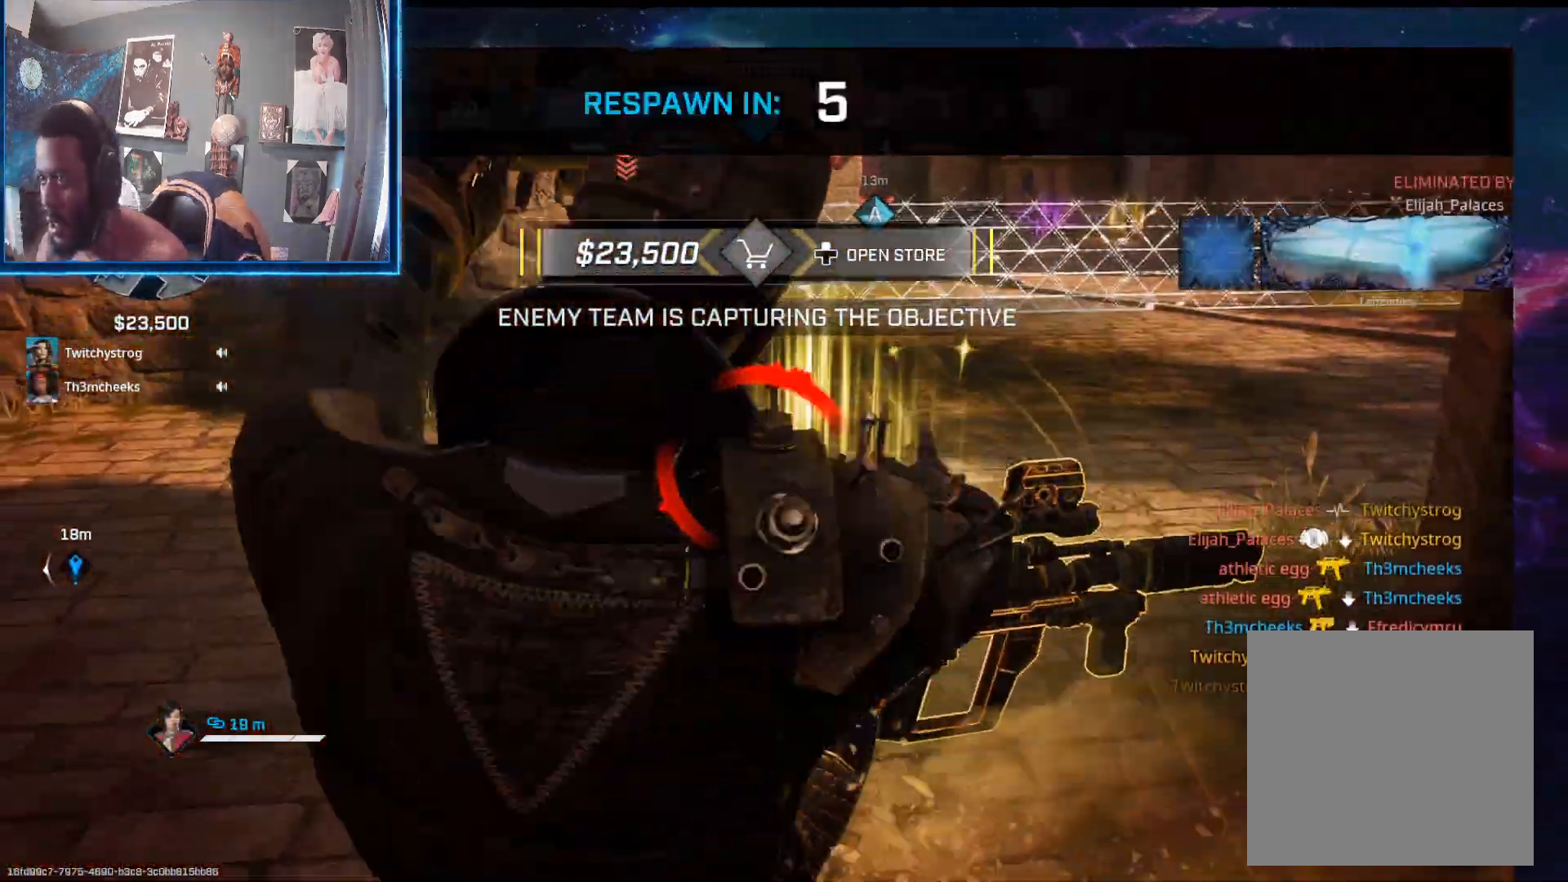
{"buttons": [], "left_stick": "center", "right_stick": "center", "events": []}
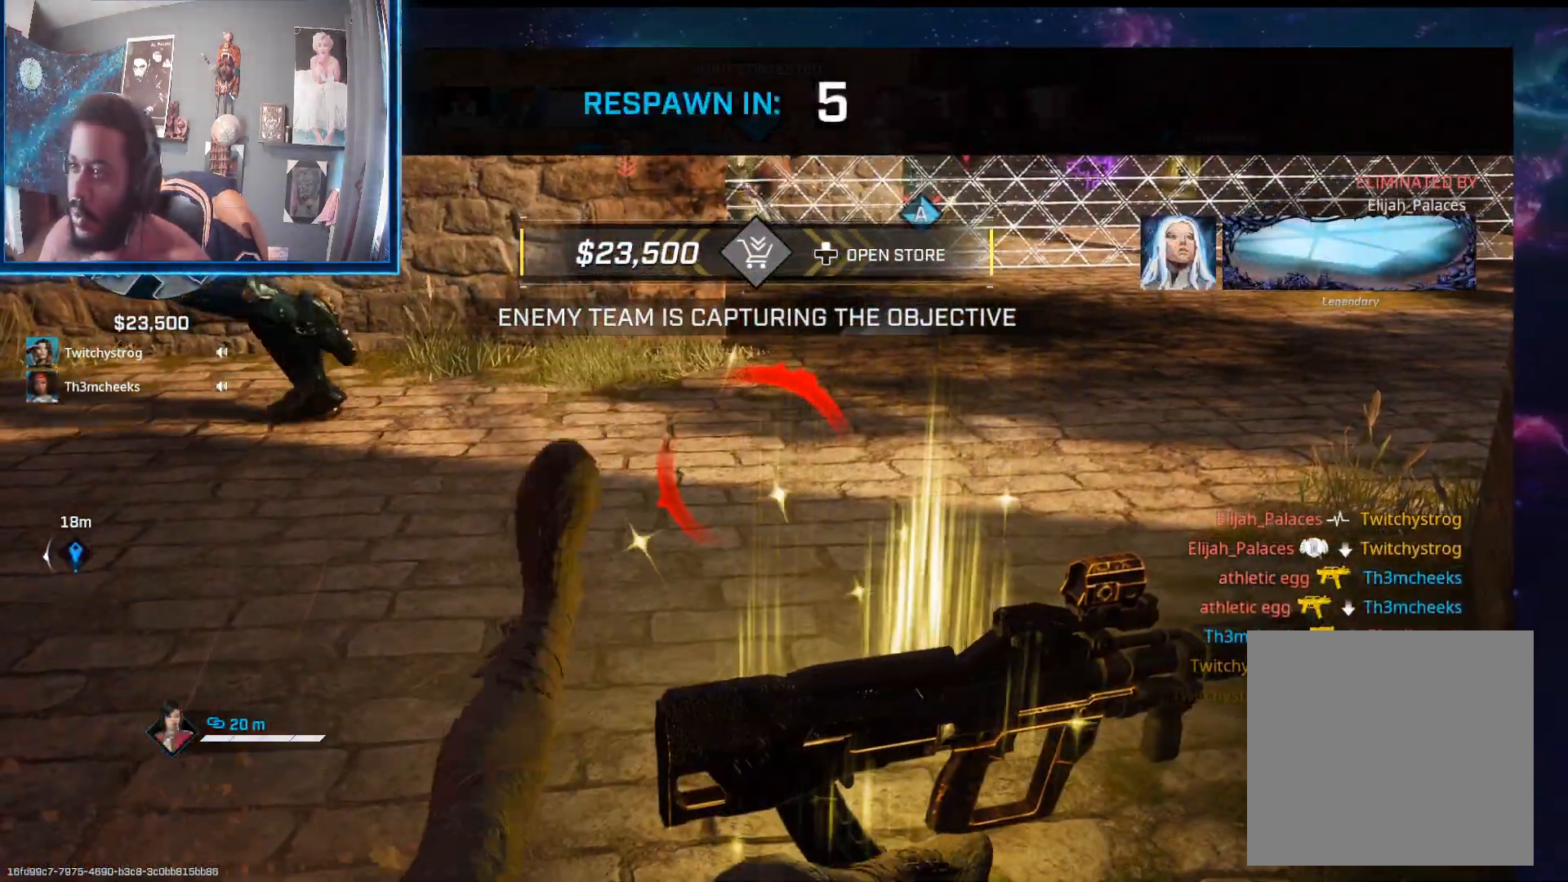
{"buttons": [], "left_stick": "center", "right_stick": "center", "events": [[33, "DPAD_DOWN", "down"], [133, "DPAD_DOWN", "up"], [217, "DPAD_DOWN", "down"], [300, "DPAD_DOWN", "up"], [383, "DPAD_DOWN", "down"], [467, "DPAD_DOWN", "up"]]}
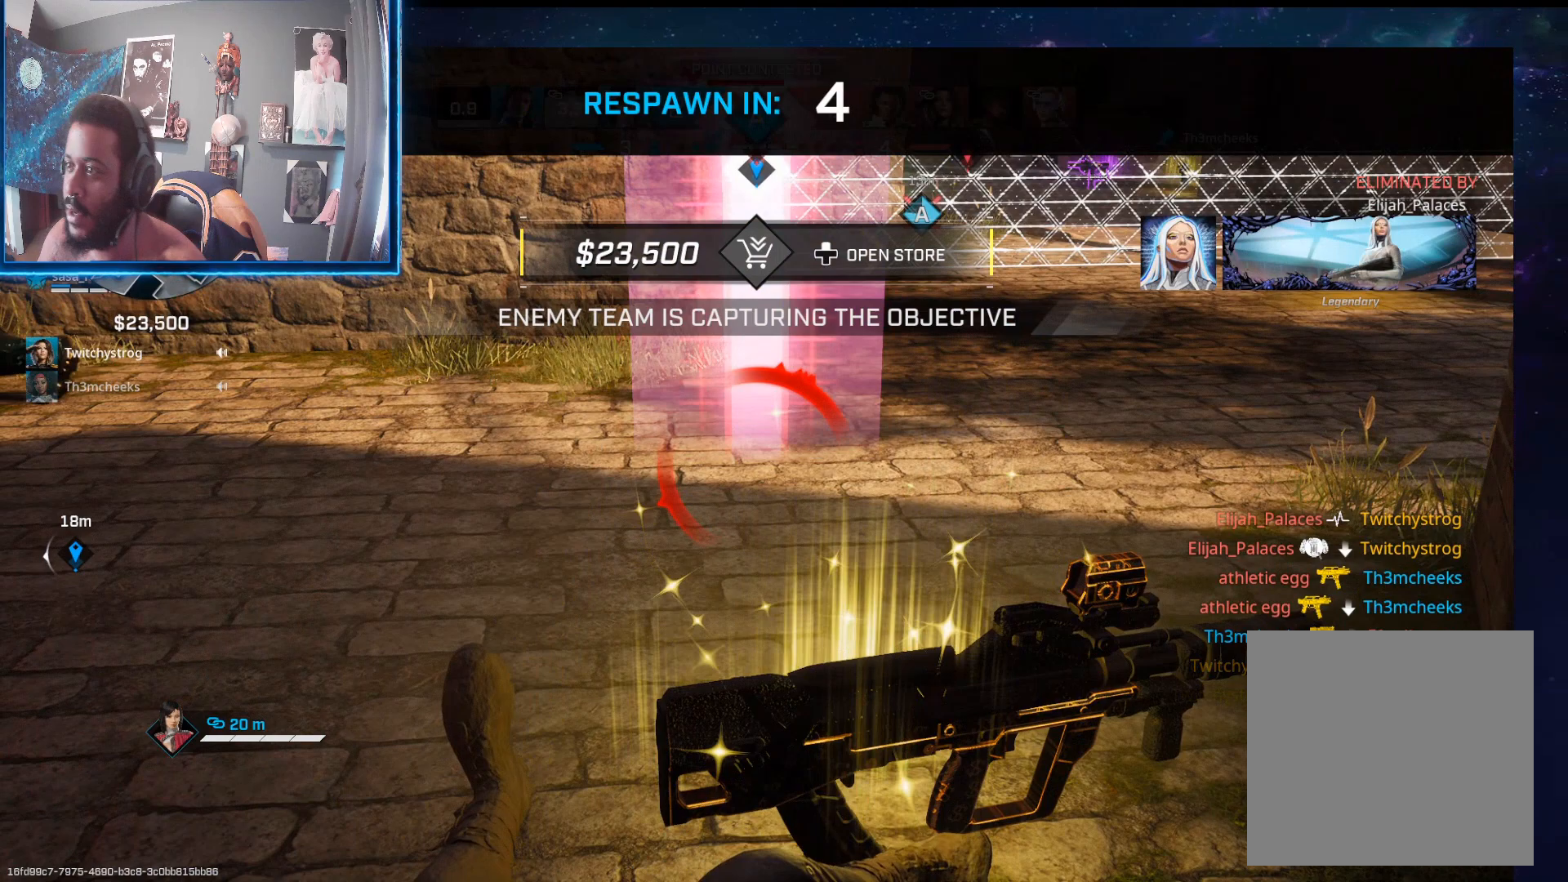
{"buttons": ["DPAD_DOWN"], "left_stick": "center", "right_stick": "center", "events": [[17, "DPAD_DOWN", "down"], [100, "DPAD_DOWN", "up"], [167, "DPAD_DOWN", "down"], [267, "DPAD_DOWN", "up"], [333, "DPAD_DOWN", "down"], [433, "DPAD_DOWN", "up"], [483, "DPAD_DOWN", "down"]]}
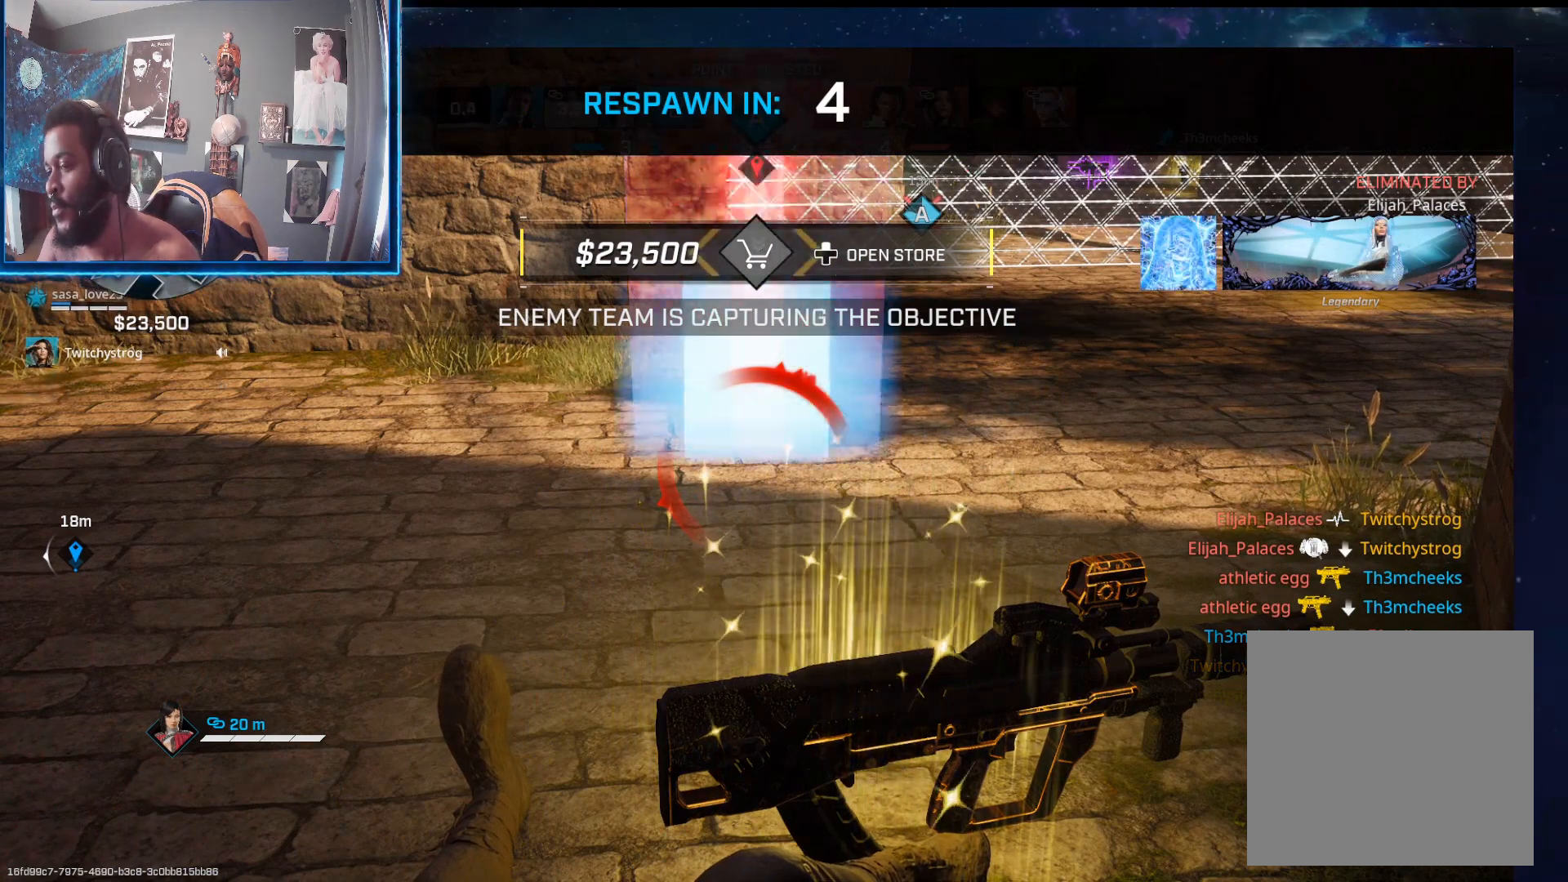
{"buttons": [], "left_stick": "center", "right_stick": "center", "events": [[67, "DPAD_DOWN", "up"], [150, "DPAD_DOWN", "down"], [233, "DPAD_DOWN", "up"], [367, "DPAD_UP", "down"], [483, "DPAD_UP", "up"]]}
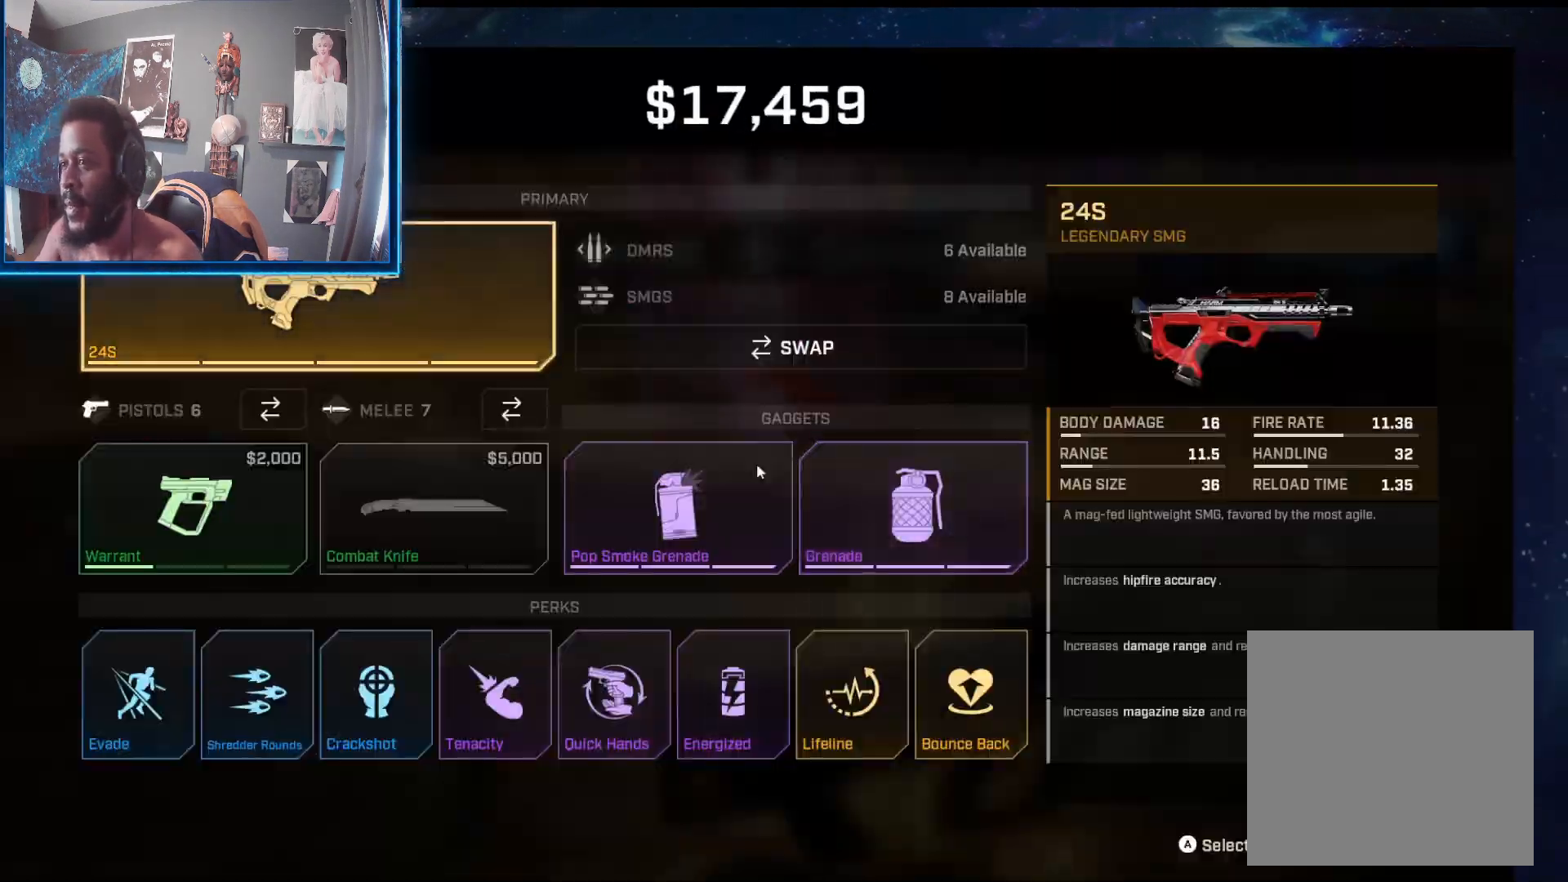
{"buttons": [], "left_stick": "center", "right_stick": "center", "events": []}
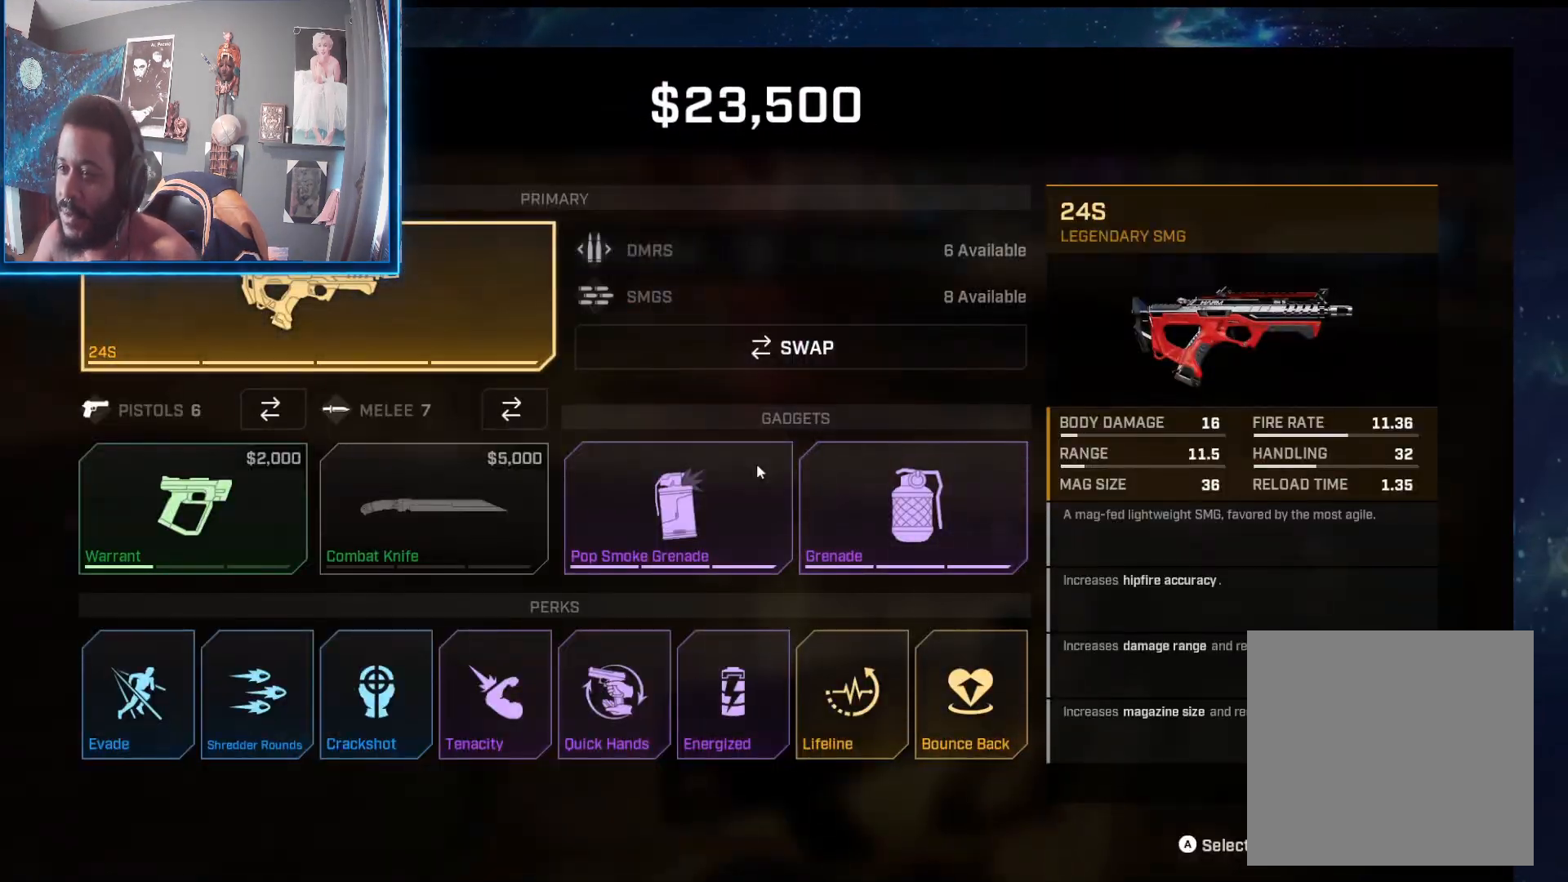
{"buttons": ["B"], "left_stick": "center", "right_stick": "center", "events": [[333, "B", "down"], [400, "B", "up"], [483, "B", "down"]]}
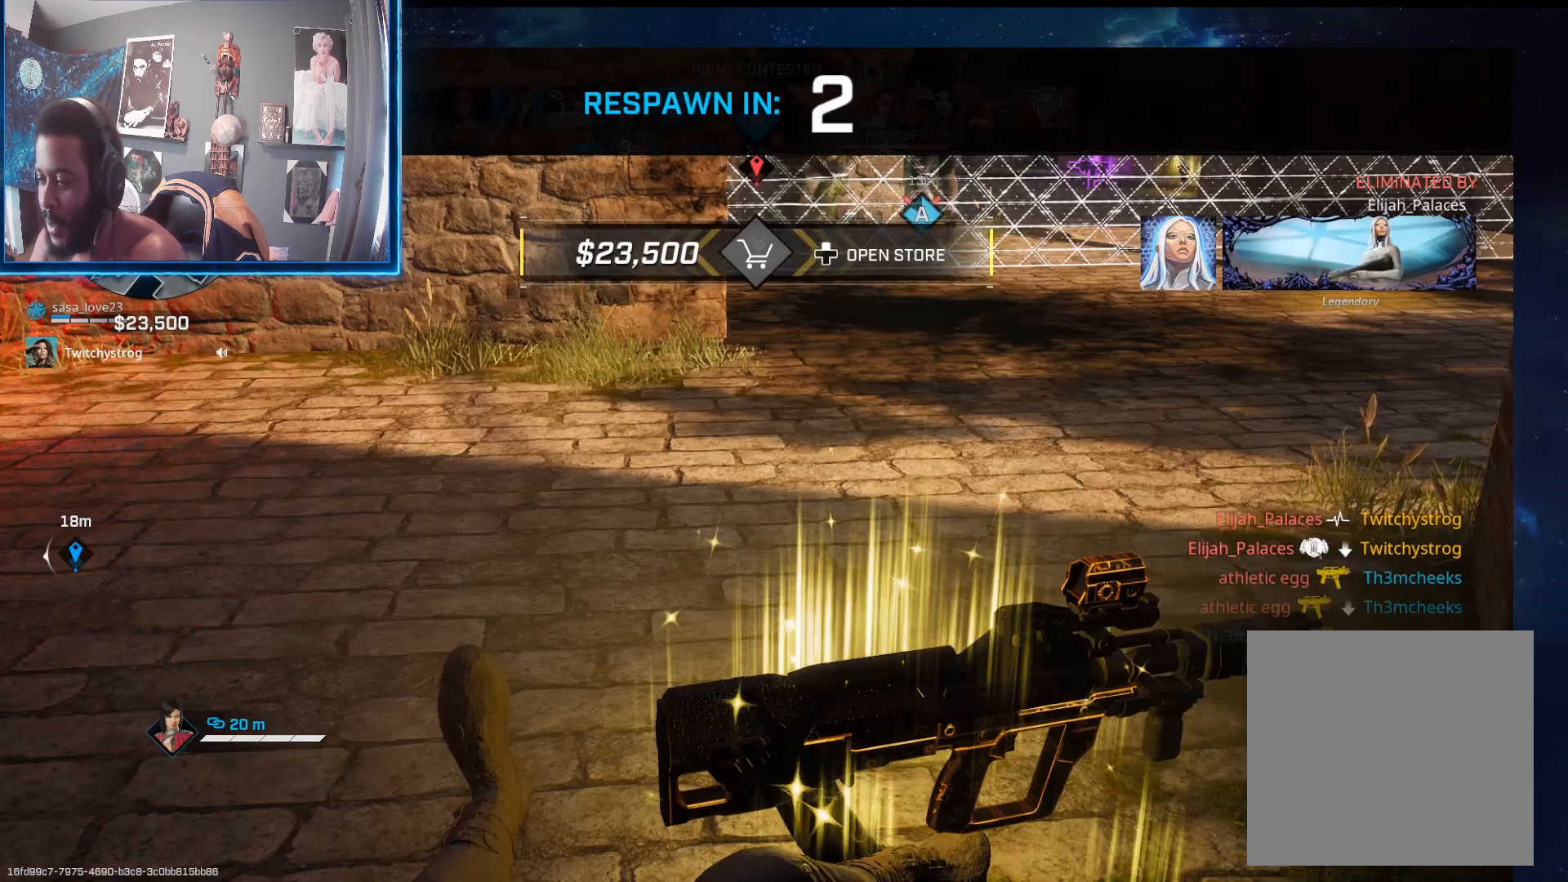
{"buttons": ["B"], "left_stick": "up", "right_stick": "center", "events": [[50, "B", "up"], [133, "B", "down"], [200, "B", "up"], [283, "B", "down"], [317, "left_stick", "up"], [350, "B", "up"], [433, "B", "down"]]}
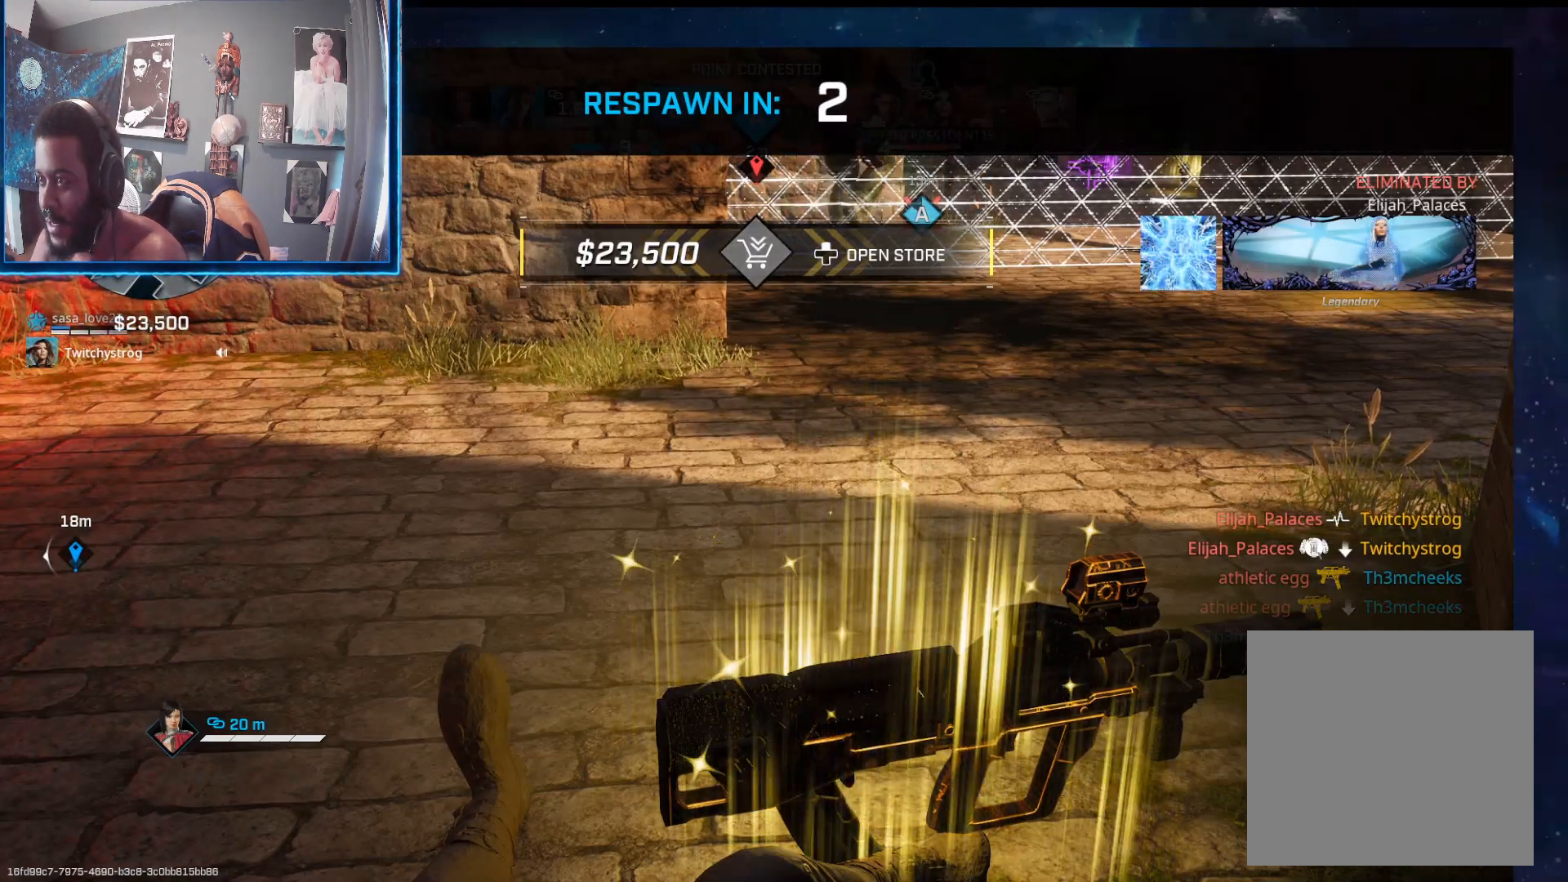
{"buttons": [], "left_stick": "up", "right_stick": "center", "events": [[17, "B", "up"], [100, "B", "down"], [183, "B", "up"], [250, "B", "down"], [333, "B", "up"]]}
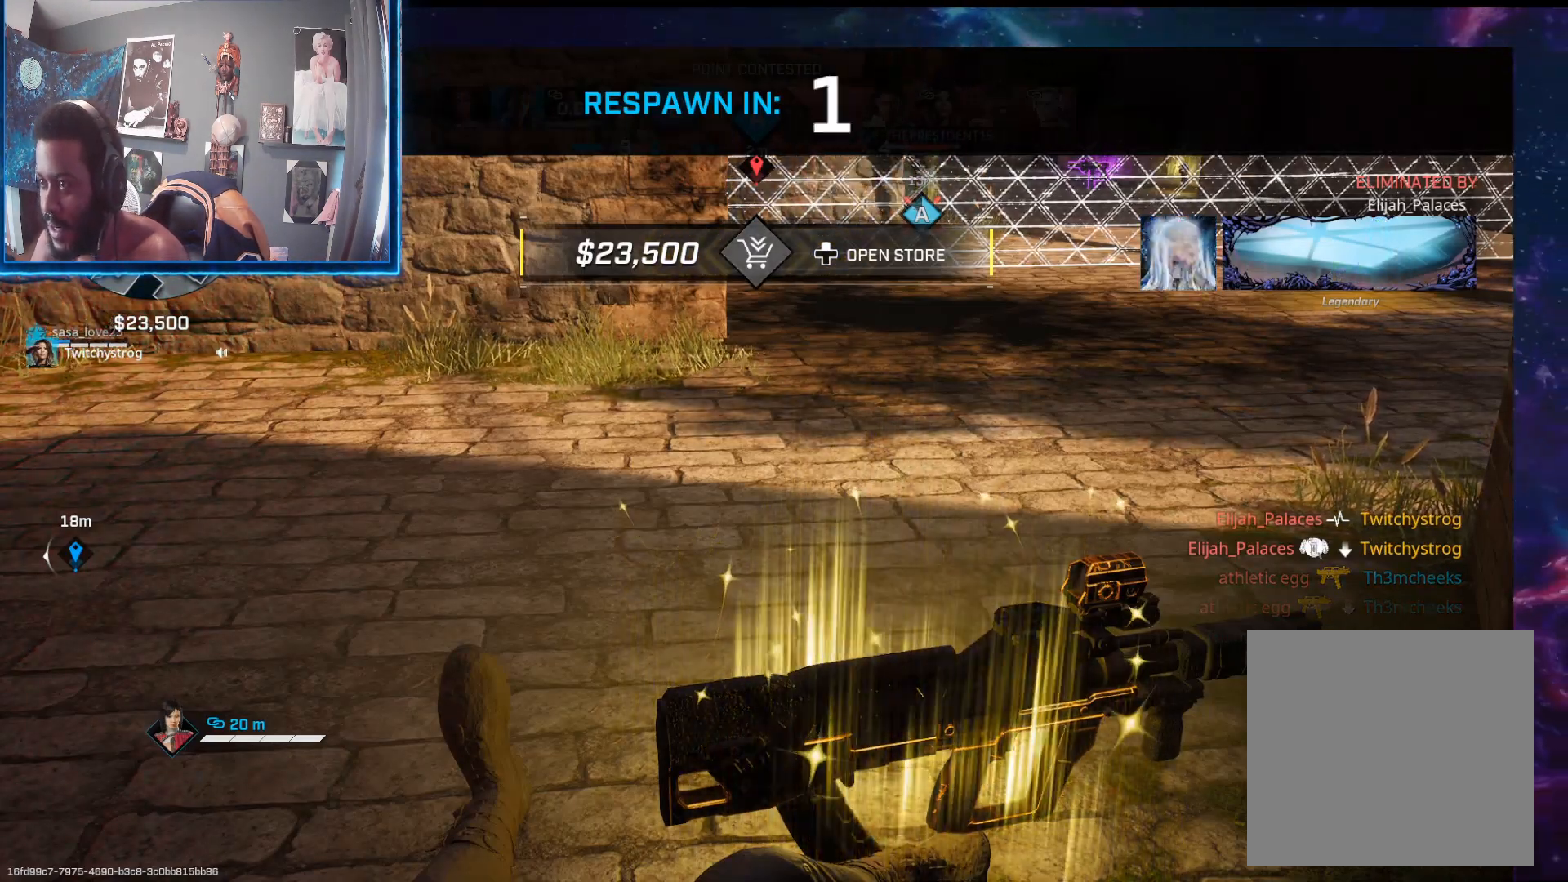
{"buttons": ["B"], "left_stick": "up", "right_stick": "center", "events": [[33, "B", "down"], [117, "B", "up"], [200, "B", "down"], [267, "B", "up"], [333, "B", "down"], [417, "B", "up"], [483, "B", "down"]]}
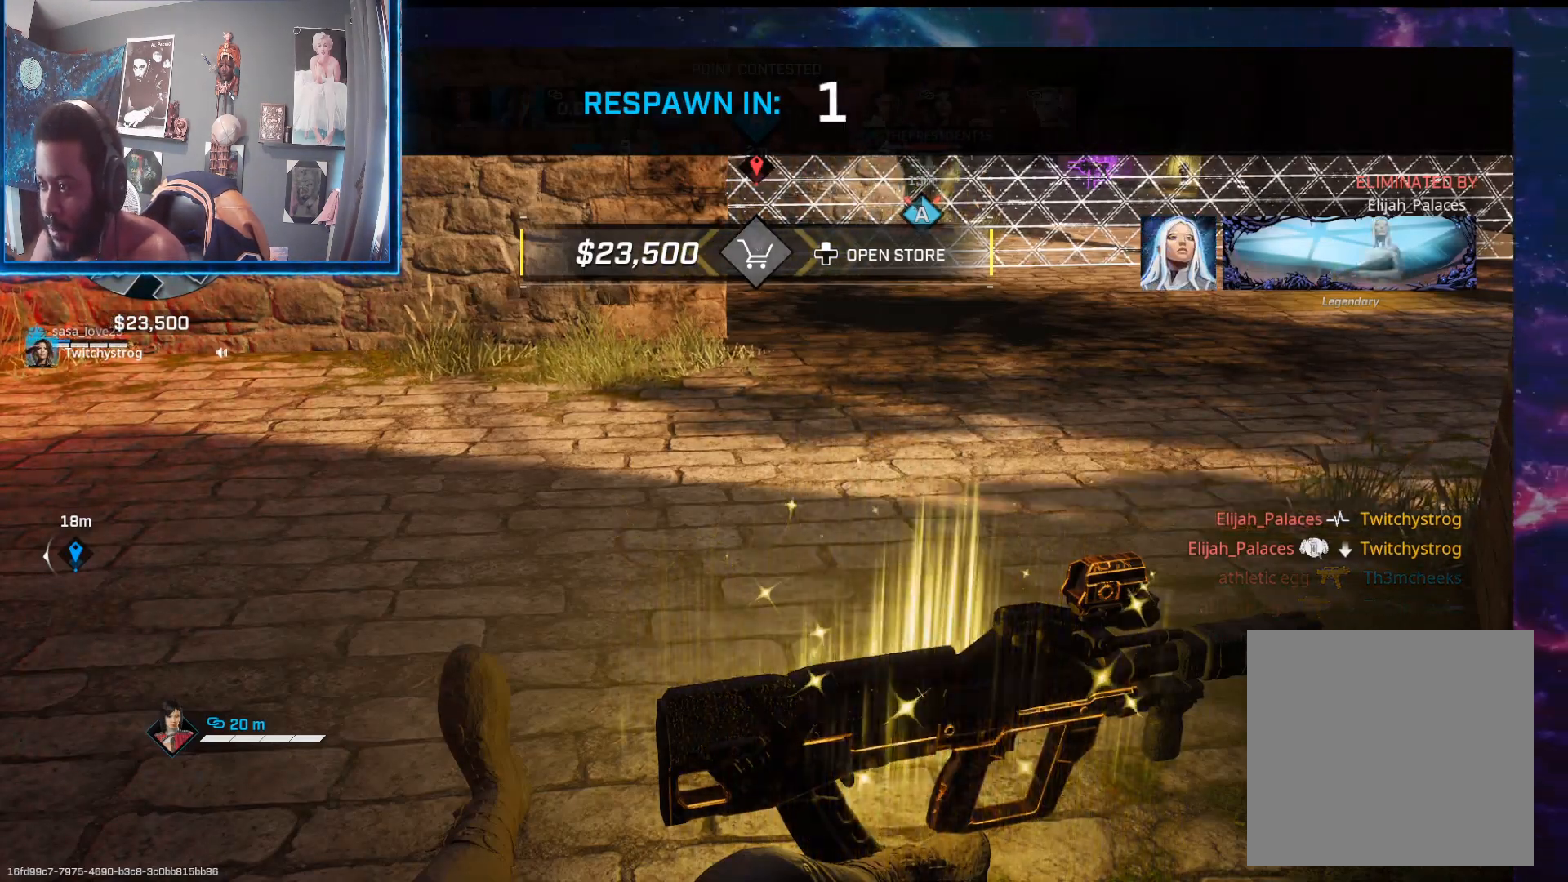
{"buttons": ["B"], "left_stick": "up", "right_stick": "center", "events": [[50, "B", "up"], [133, "B", "down"], [200, "B", "up"], [283, "B", "down"], [367, "B", "up"], [433, "B", "down"]]}
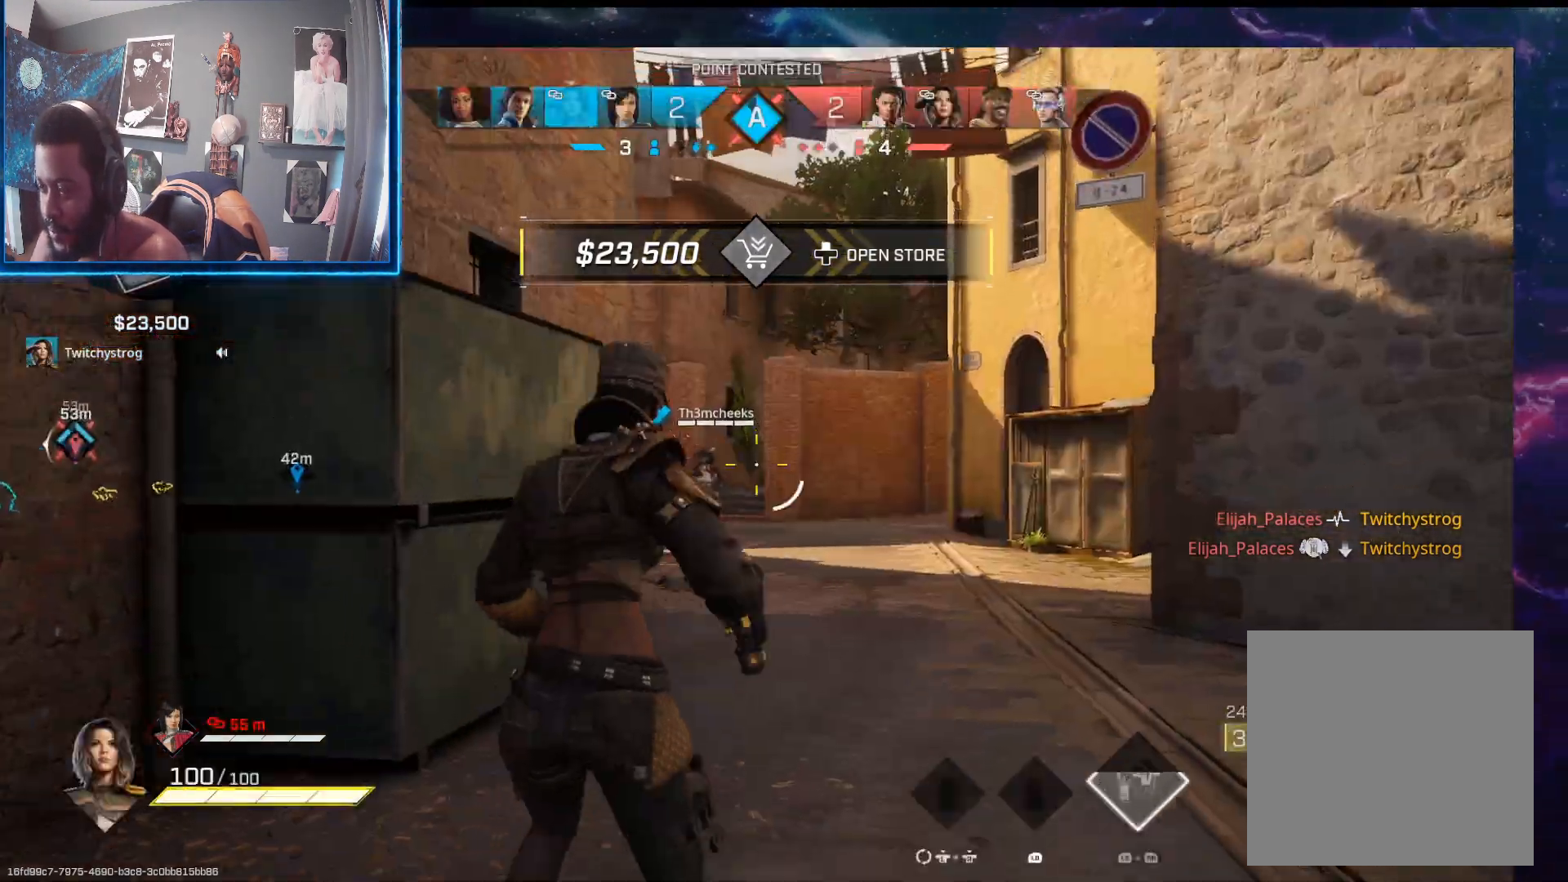
{"buttons": [], "left_stick": "up", "right_stick": "down-left", "events": [[17, "B", "up"], [83, "B", "down"], [167, "B", "up"], [500, "right_stick", "down-left"]]}
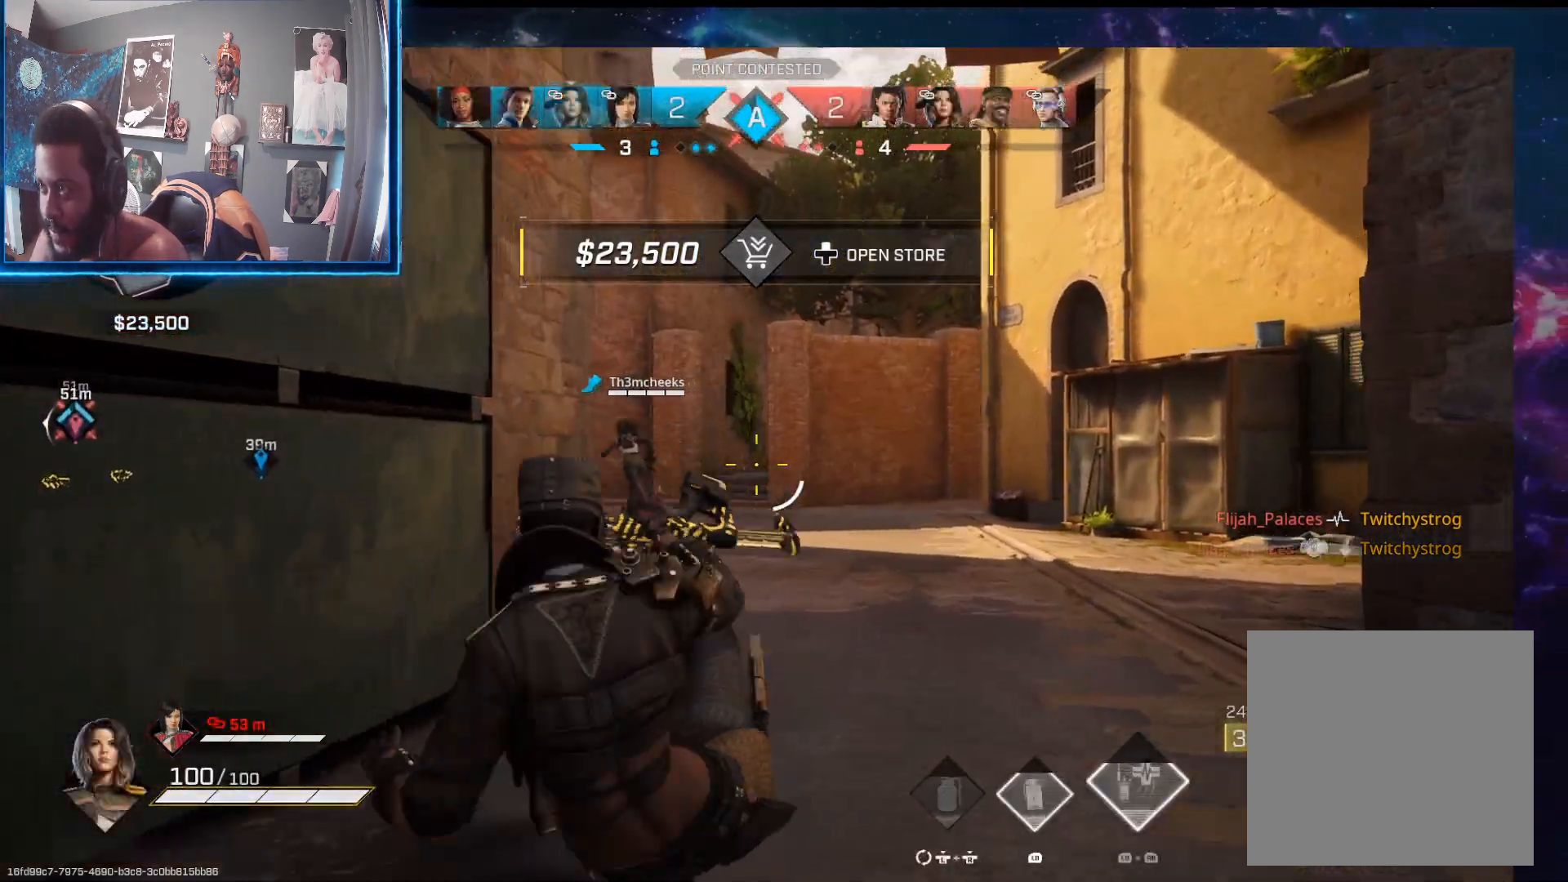
{"buttons": [], "left_stick": "up", "right_stick": "down-left", "events": [[50, "L3", "down"], [83, "right_stick", "center"], [200, "right_stick", "down-left"], [417, "L3", "up"]]}
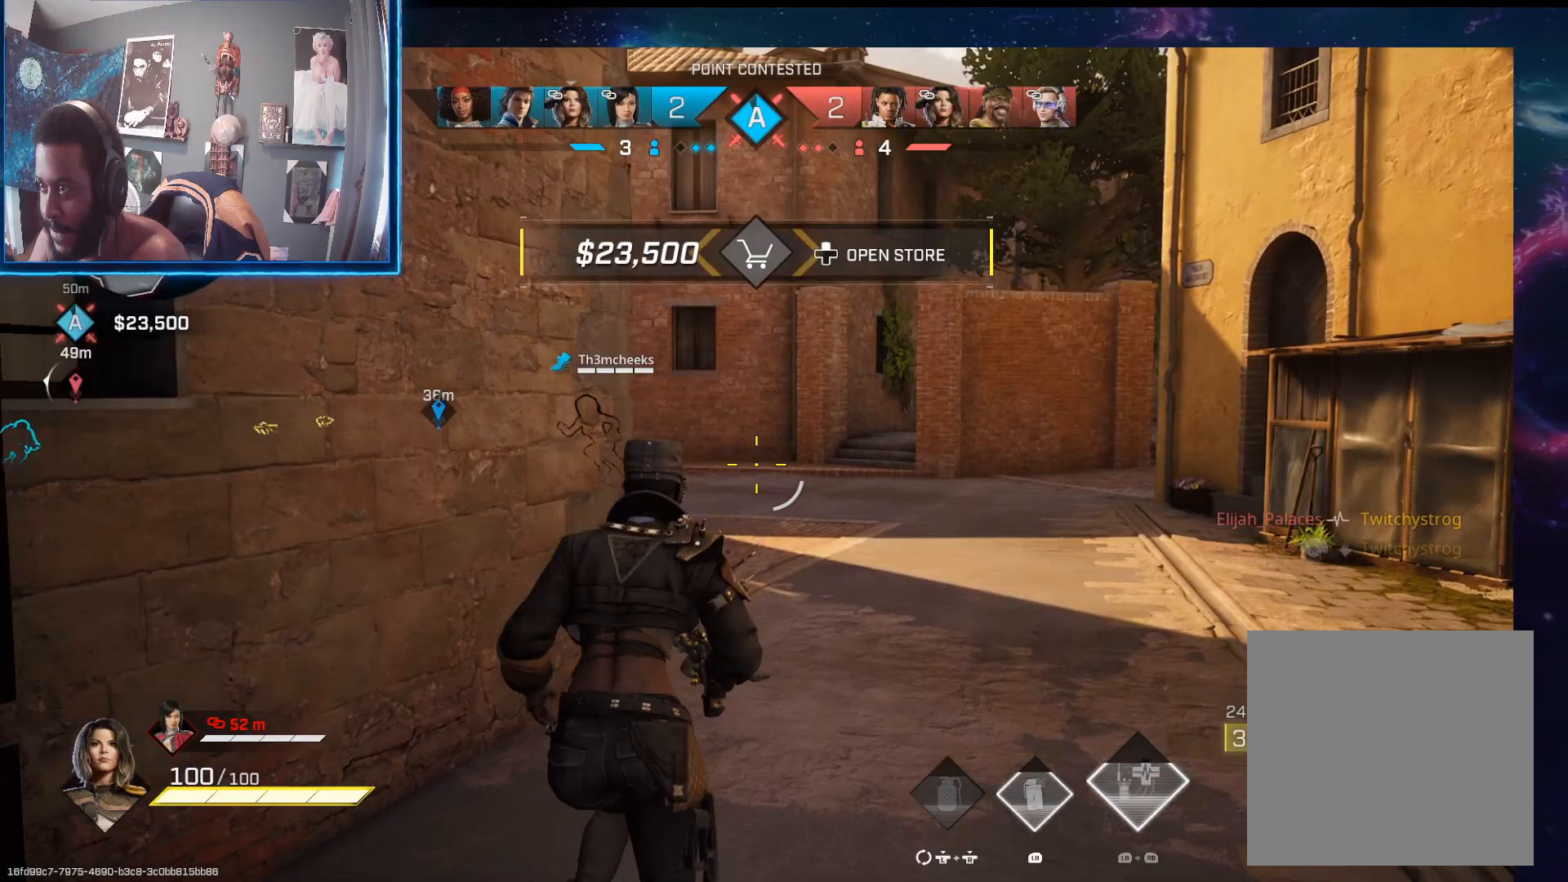
{"buttons": [], "left_stick": "up", "right_stick": "left", "events": [[200, "right_stick", "left"]]}
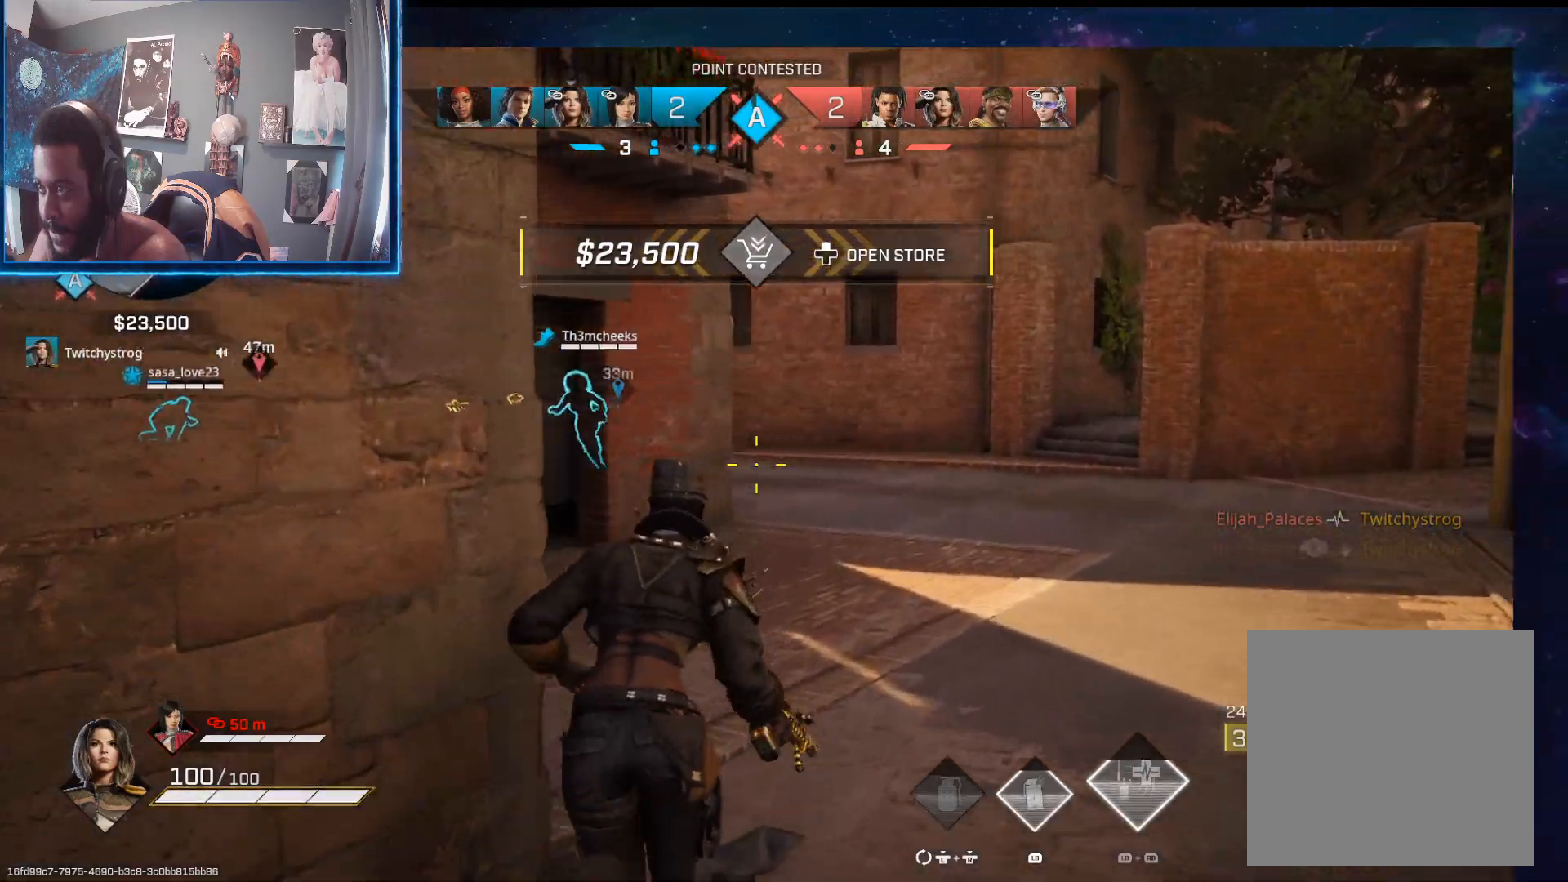
{"buttons": [], "left_stick": "up", "right_stick": "center", "events": [[183, "right_stick", "center"]]}
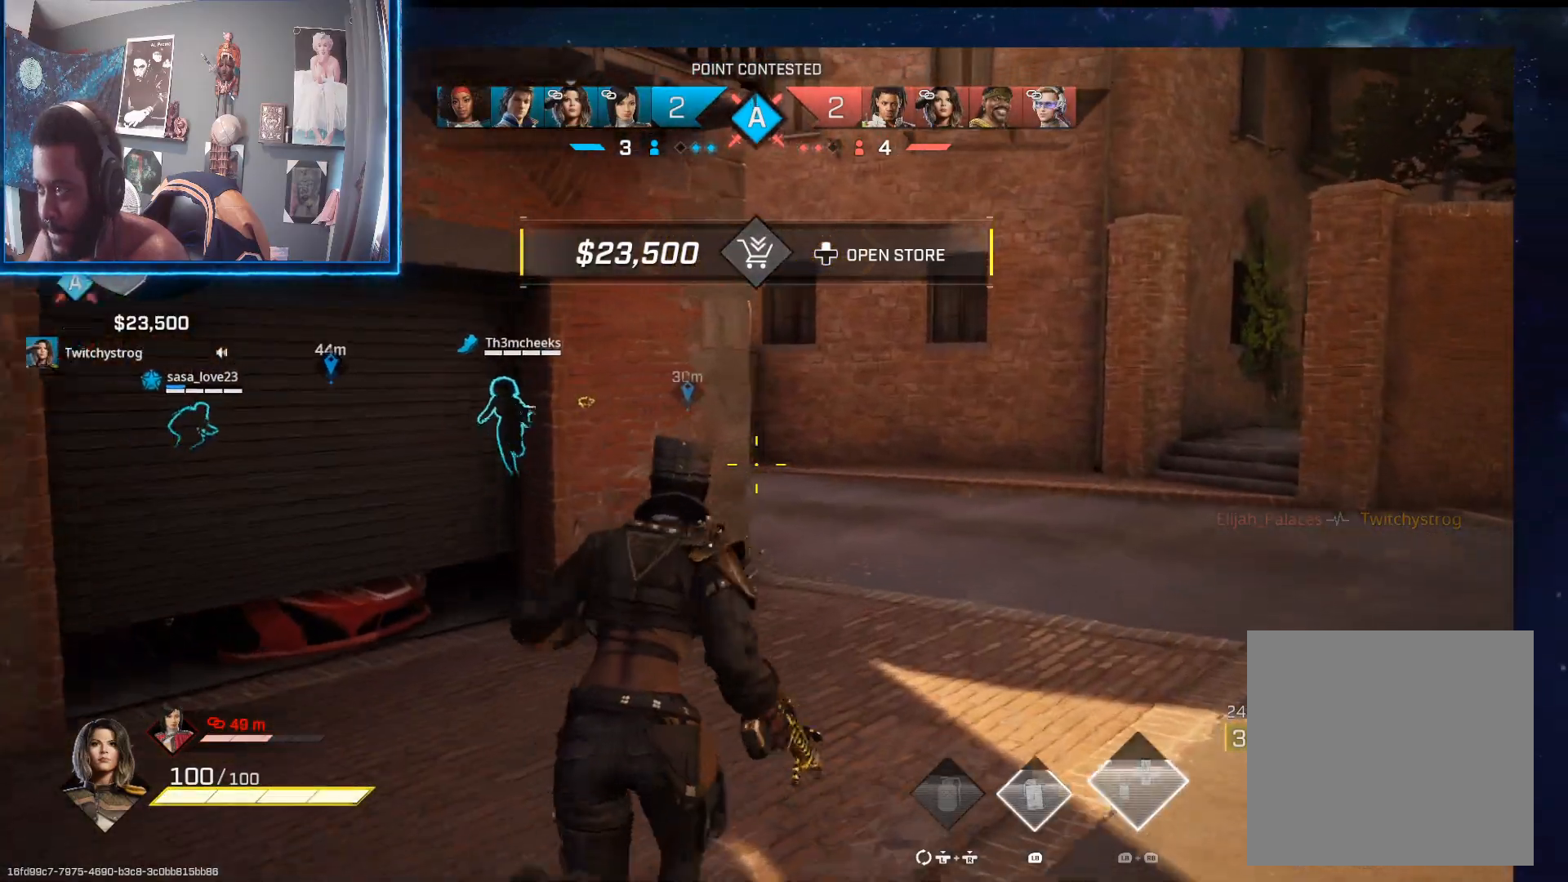
{"buttons": [], "left_stick": "up-right", "right_stick": "left", "events": [[50, "right_stick", "left"], [367, "left_stick", "up-right"]]}
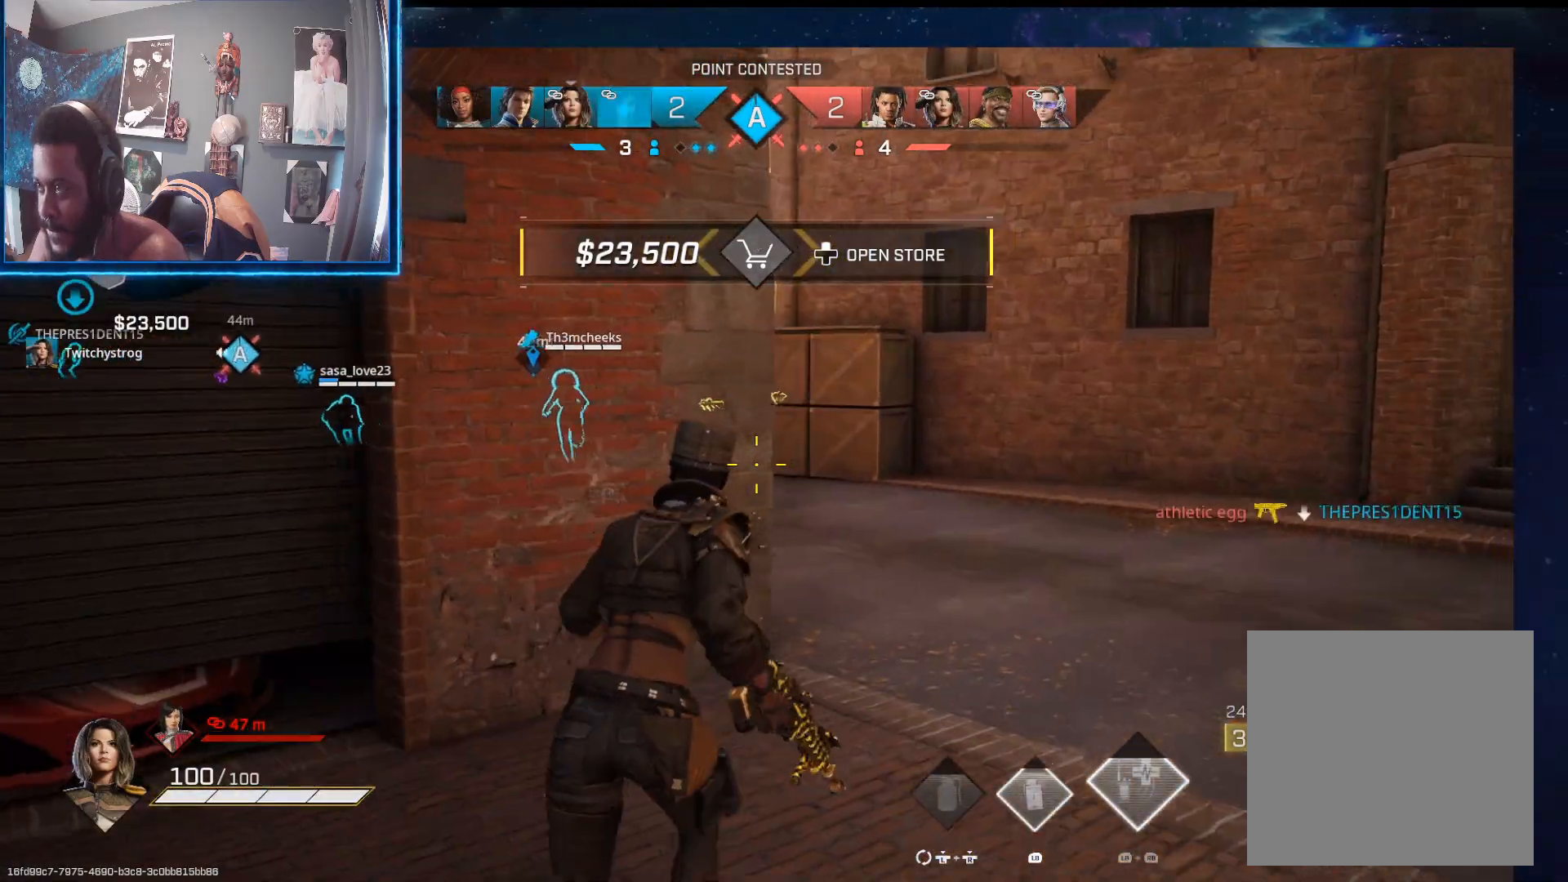
{"buttons": [], "left_stick": "up-right", "right_stick": "left", "events": []}
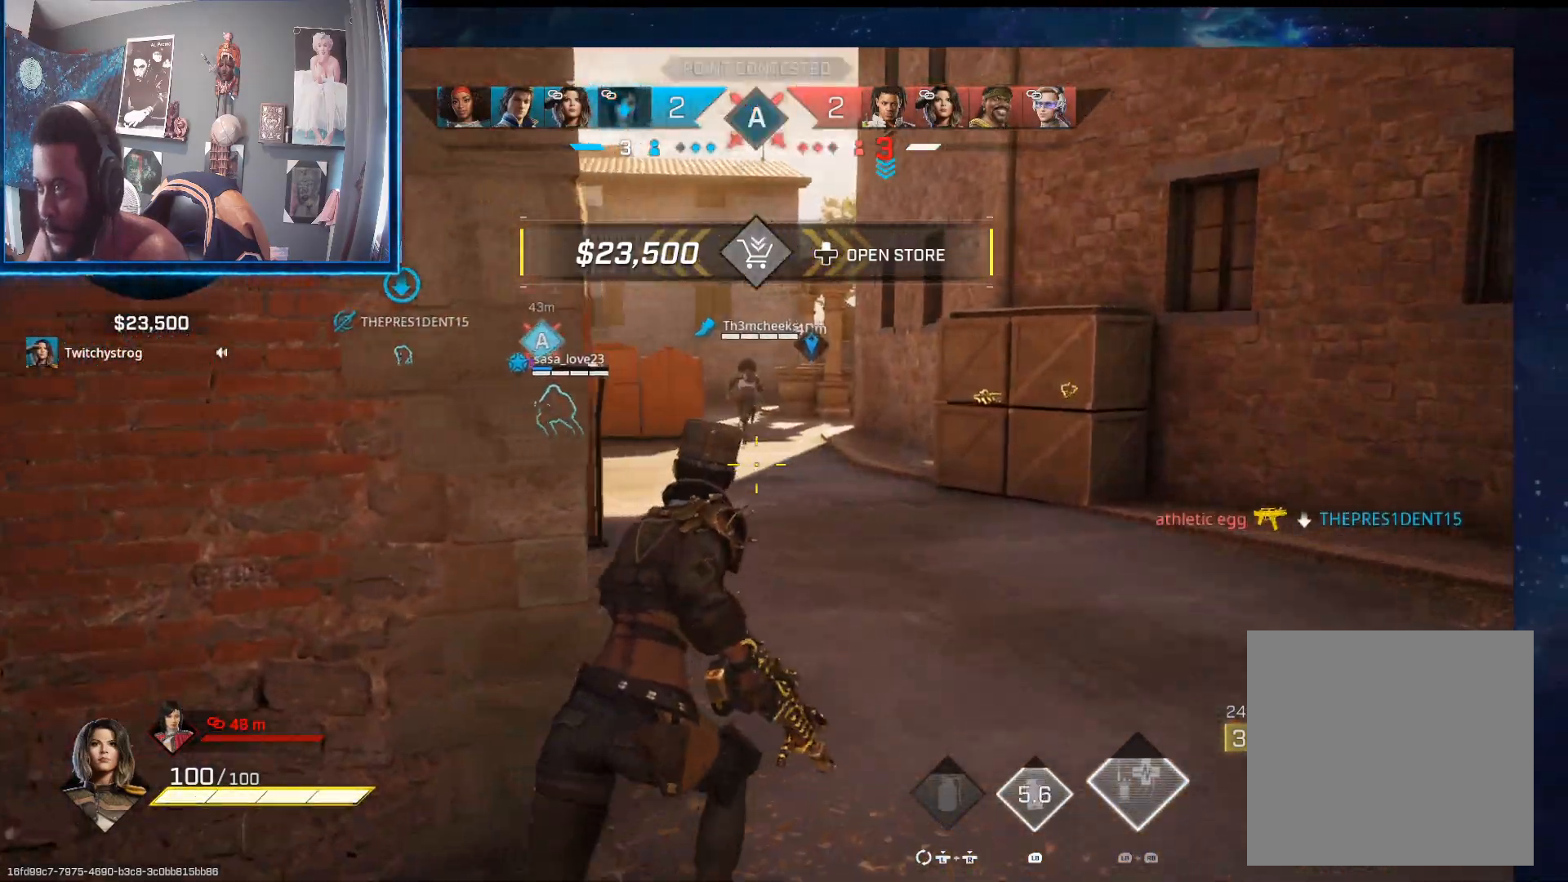
{"buttons": [], "left_stick": "up", "right_stick": "left", "events": [[117, "left_stick", "up"]]}
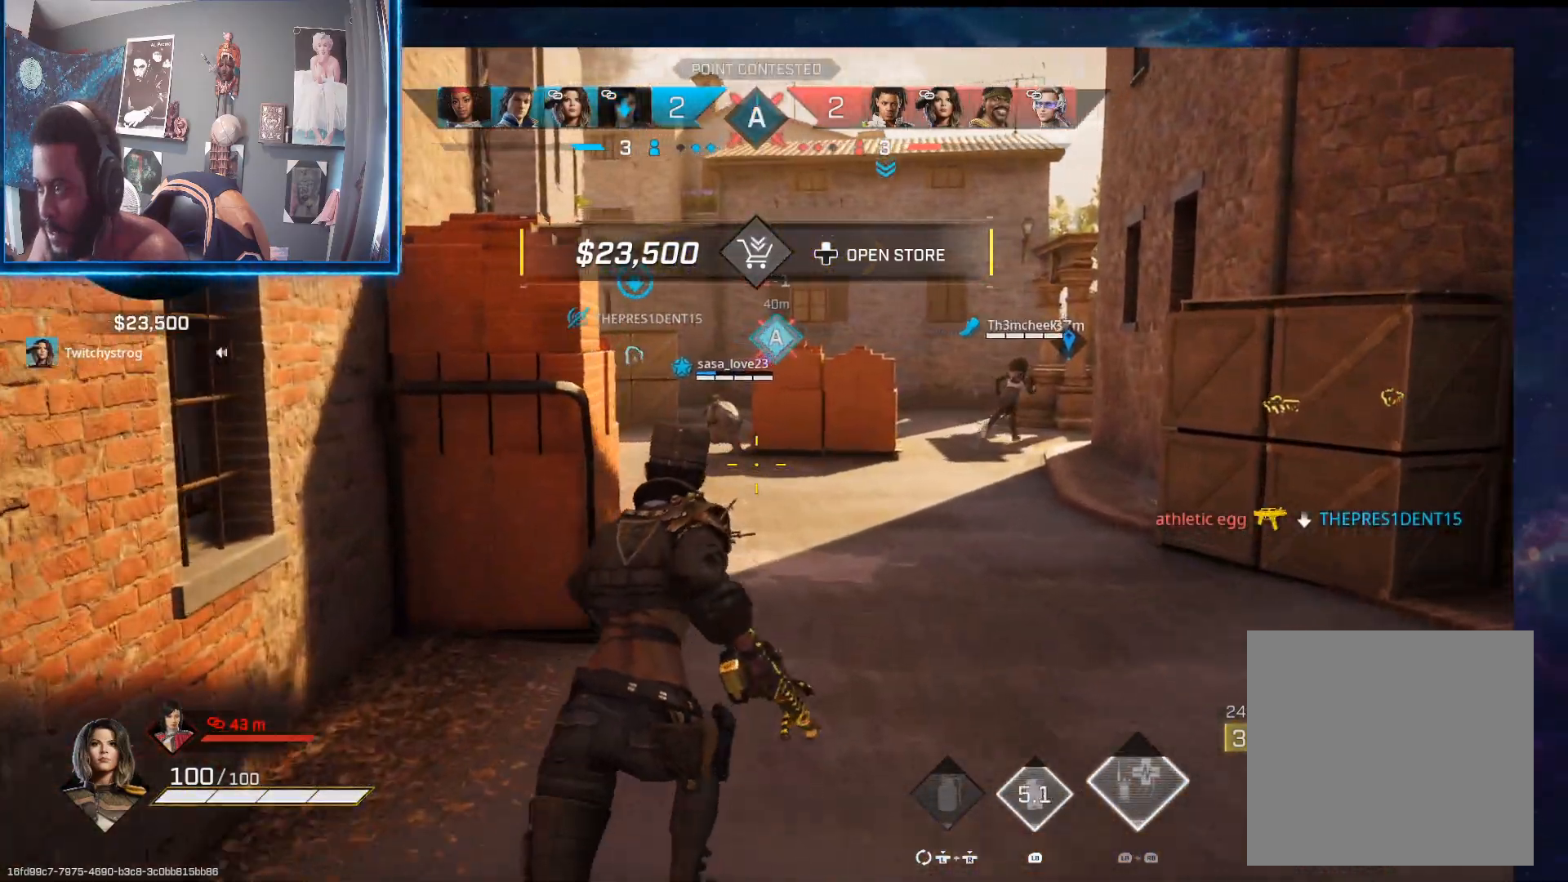
{"buttons": [], "left_stick": "up", "right_stick": "center", "events": [[150, "right_stick", "center"], [300, "L1", "down"], [317, "R1", "down"], [400, "L2", "down"], [433, "R1", "up"], [450, "L1", "up"], [450, "L2", "up"]]}
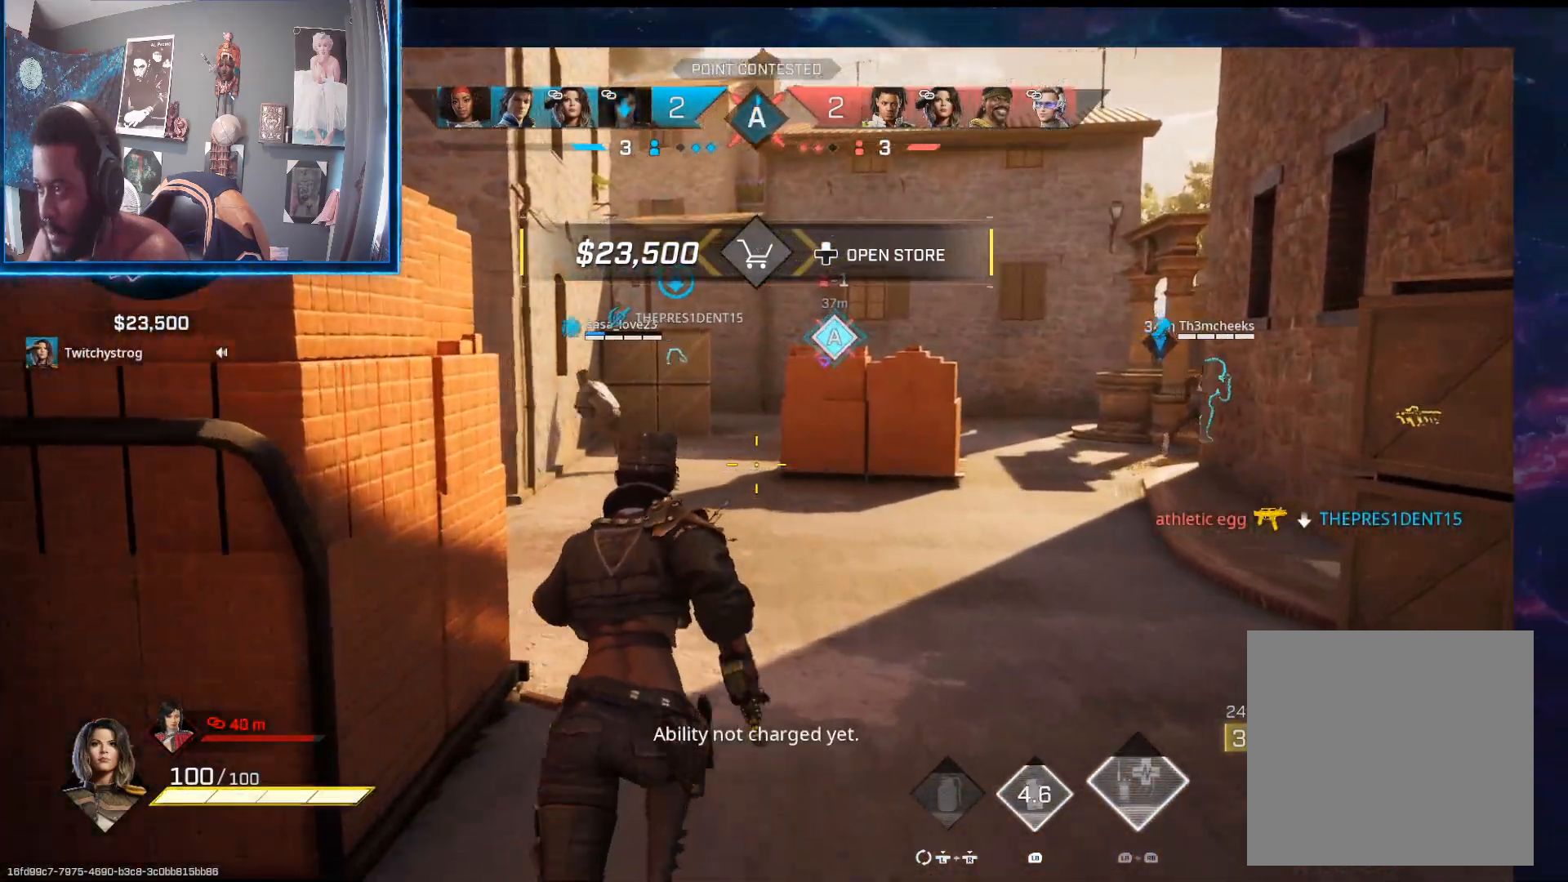
{"buttons": ["L1", "R1"], "left_stick": "up", "right_stick": "center", "events": [[117, "R1", "down"], [133, "L1", "down"], [167, "L2", "down"], [250, "L1", "up"], [250, "L2", "up"], [250, "R1", "up"], [450, "L1", "down"], [450, "R1", "down"]]}
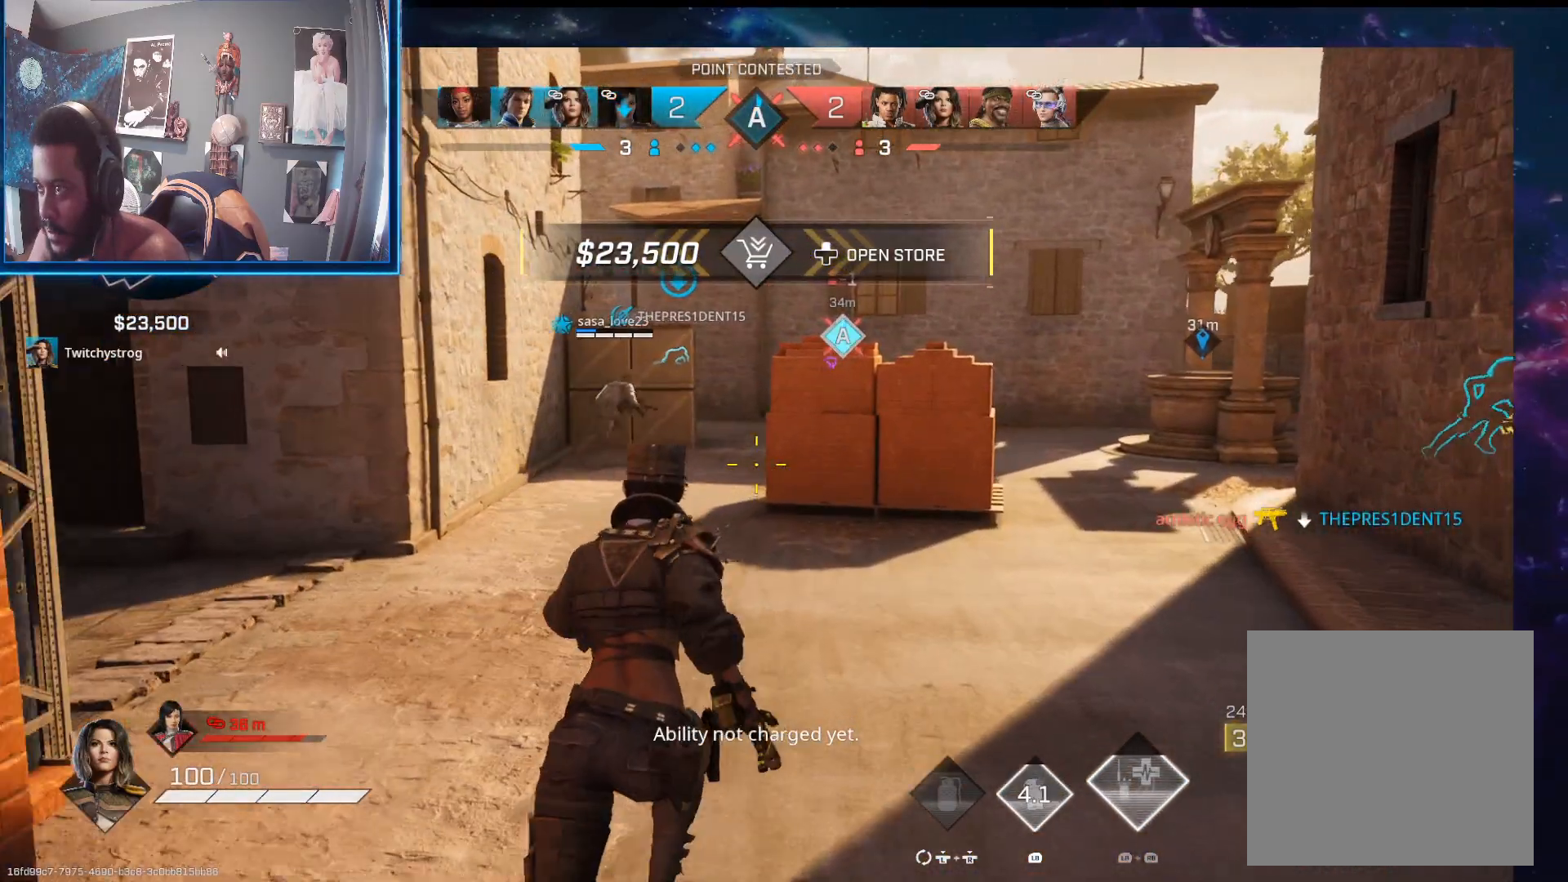
{"buttons": ["L1", "R1"], "left_stick": "up", "right_stick": "center"}
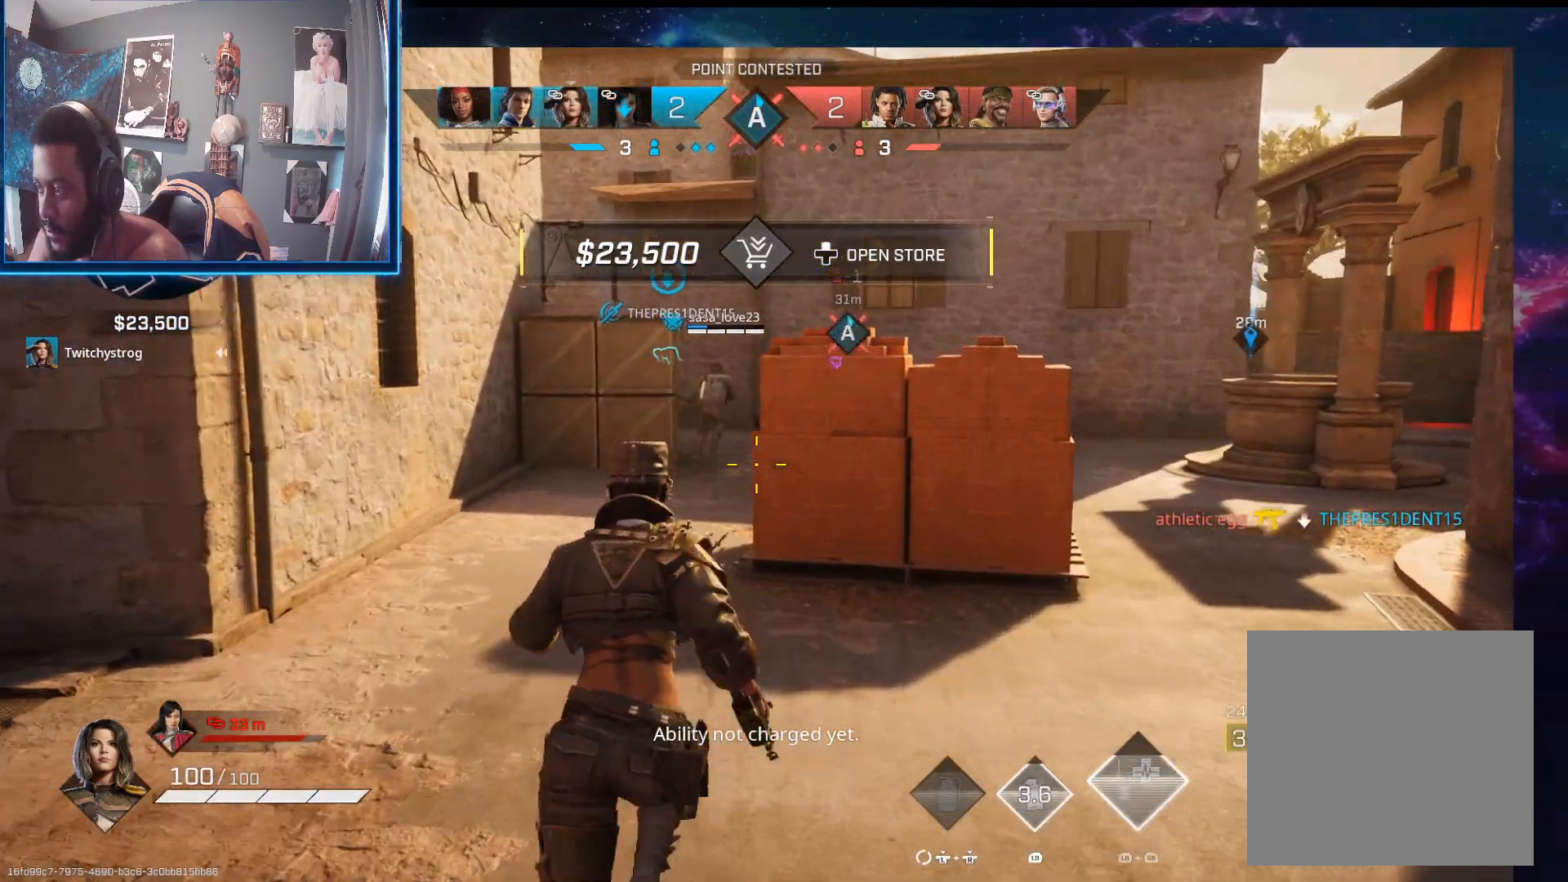
{"buttons": ["L1", "R1"], "left_stick": "up", "right_stick": "center", "events": [[67, "L1", "up"], [83, "R1", "up"], [183, "L1", "down"], [200, "R1", "down"], [317, "L1", "up"], [317, "R1", "up"], [433, "R1", "down"], [467, "L1", "down"]]}
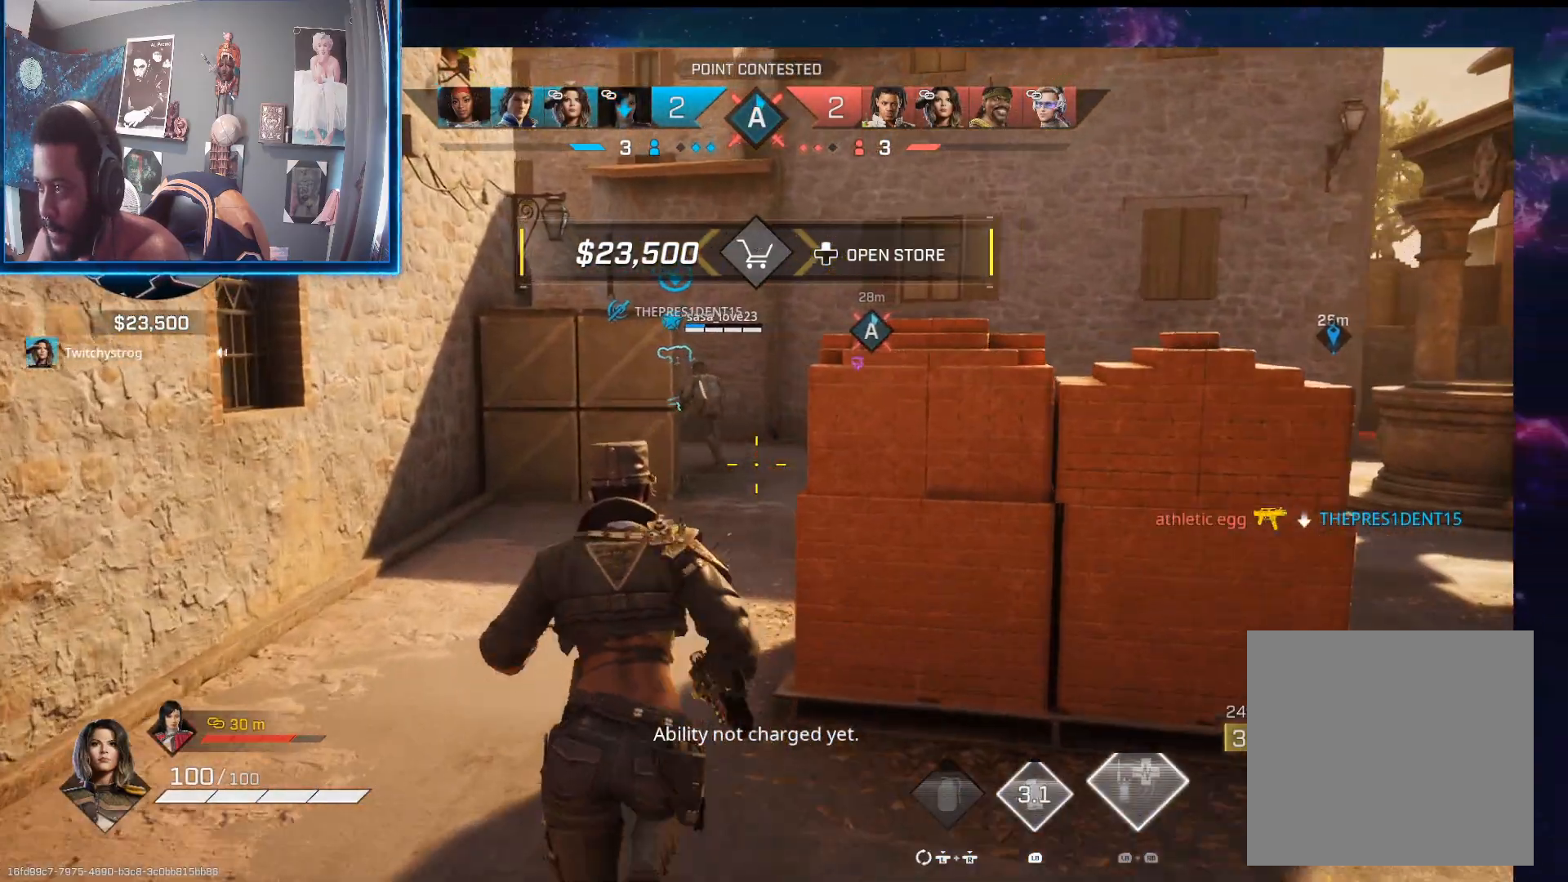
{"buttons": [], "left_stick": "up", "right_stick": "left", "events": [[33, "L2", "down"], [67, "R1", "up"], [83, "L1", "up"], [83, "L2", "up"], [267, "L1", "down"], [283, "R1", "down"], [317, "right_stick", "left"], [383, "L1", "up"], [383, "R1", "up"]]}
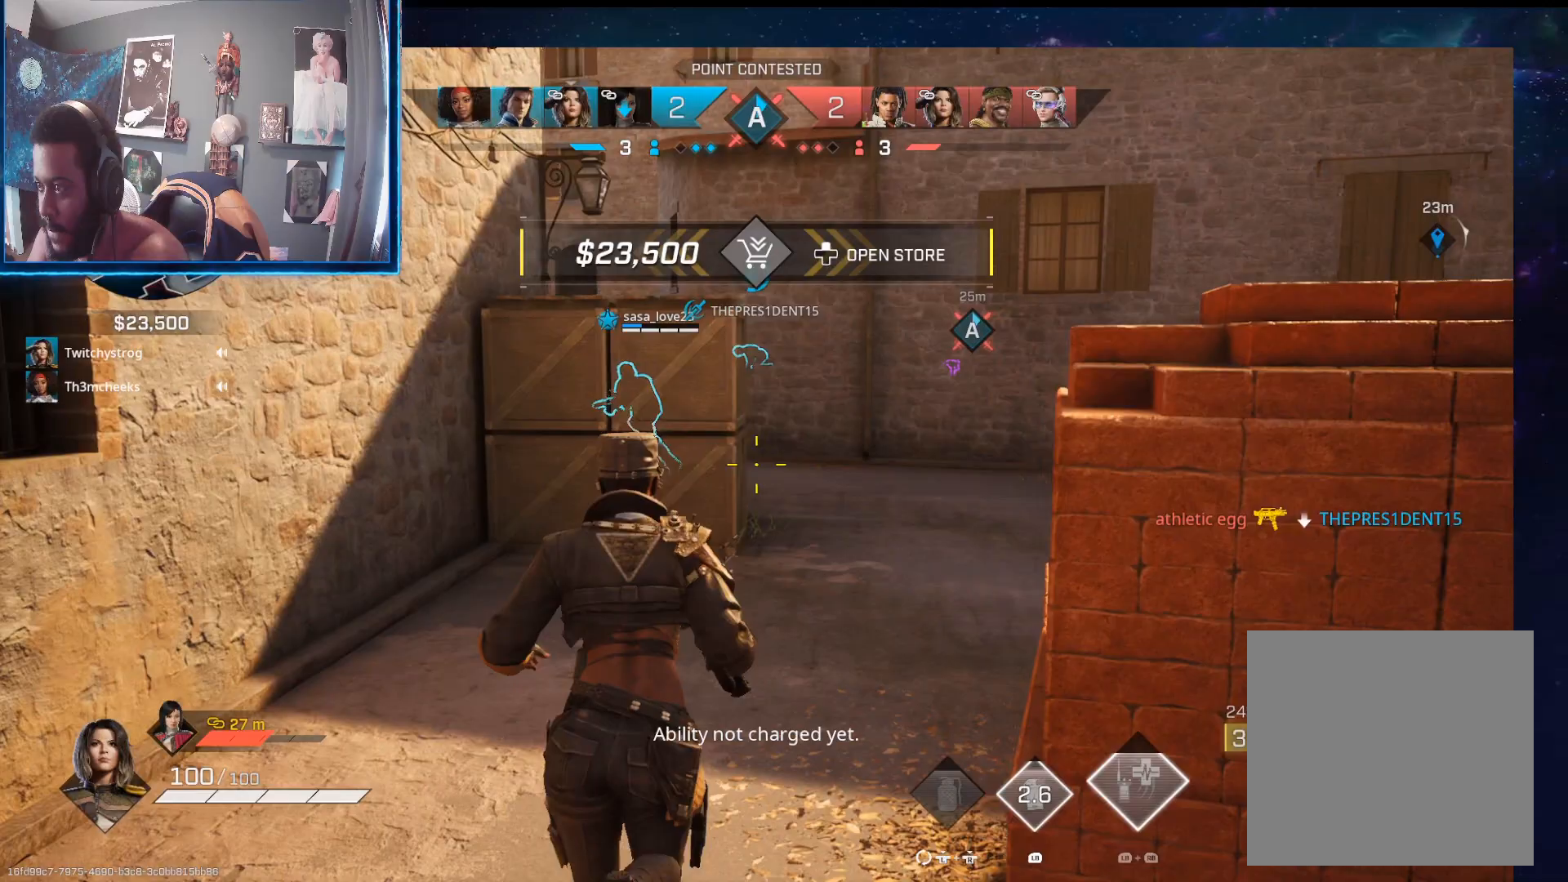
{"buttons": [], "left_stick": "up-right", "right_stick": "up-left", "events": [[233, "L1", "down"], [233, "R1", "down"], [283, "right_stick", "up-left"], [350, "R1", "up"], [367, "L1", "up"], [367, "left_stick", "up-right"]]}
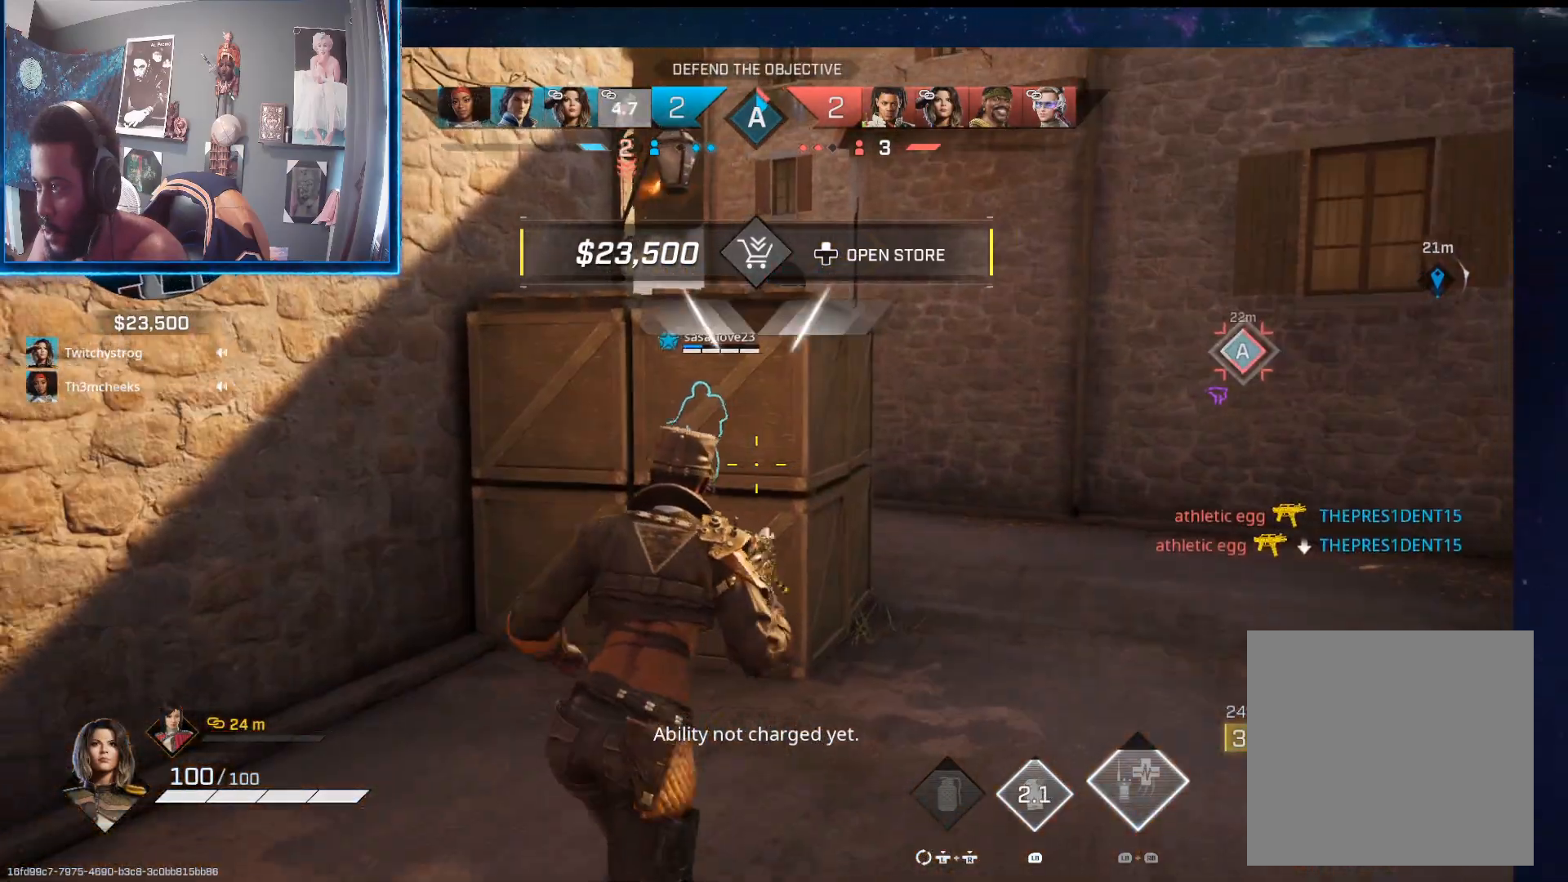
{"buttons": ["R1", "R2"], "left_stick": "up-right", "right_stick": "center", "events": [[167, "left_stick", "up"], [183, "L1", "down"], [183, "R1", "down"], [283, "left_stick", "up-right"], [300, "L1", "up"], [300, "R1", "up"], [433, "right_stick", "center"], [467, "R1", "down"], [467, "R2", "down"]]}